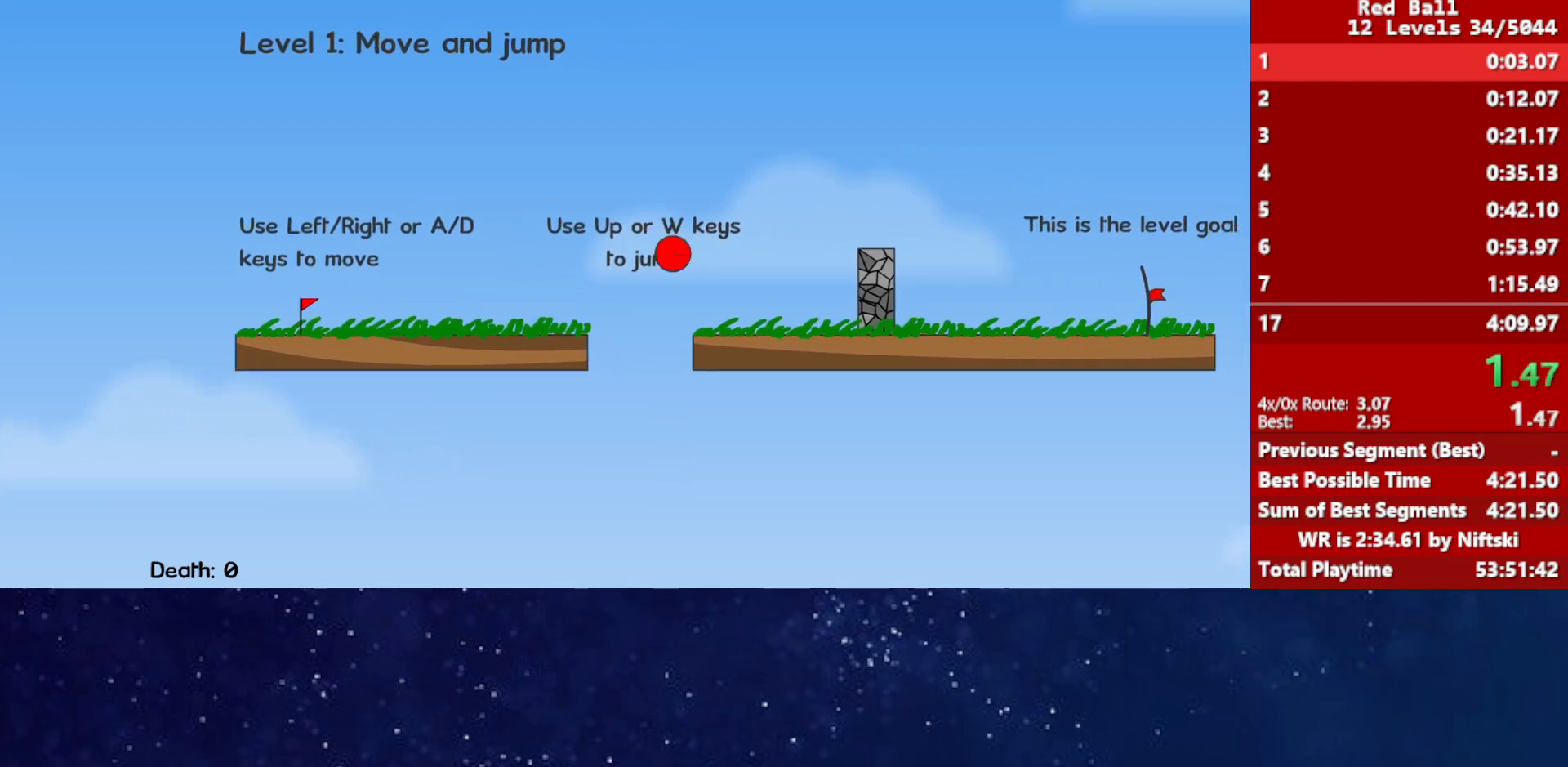
Gameplay with keyboard; each line is a JSON object with the keys held at the frame after it. "events" lists presses ("down") and releases ("up") of "down", "left", "p", "r", "right" and "up" between this image and that frame as [ms after this image, input, new state], when the widget could be followed in between. No other keys are recorded. Mouse input is not recorded.
{"keys": ["right"], "events": [[317, "up", "up"]]}
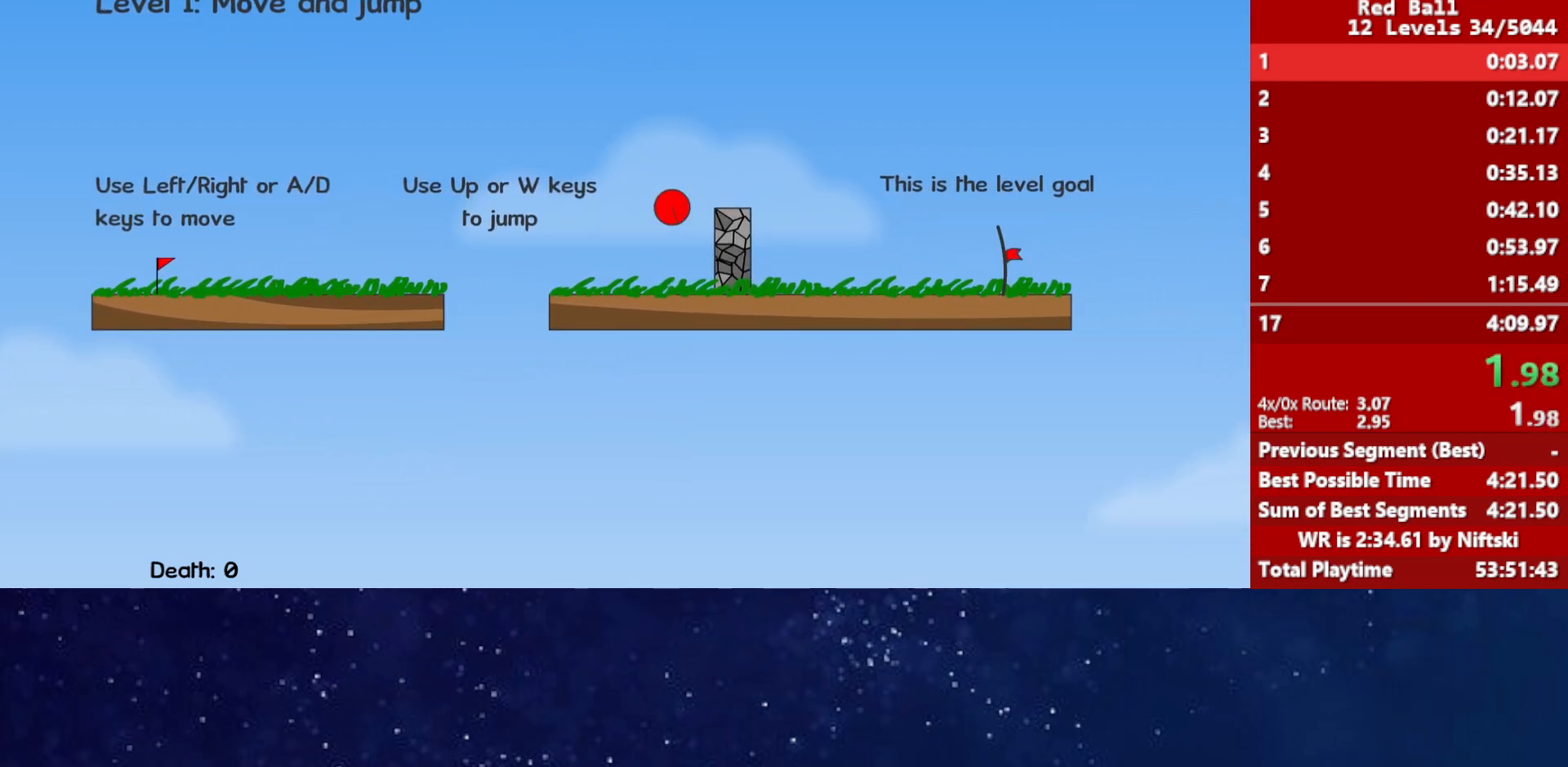
{"keys": ["right"], "events": []}
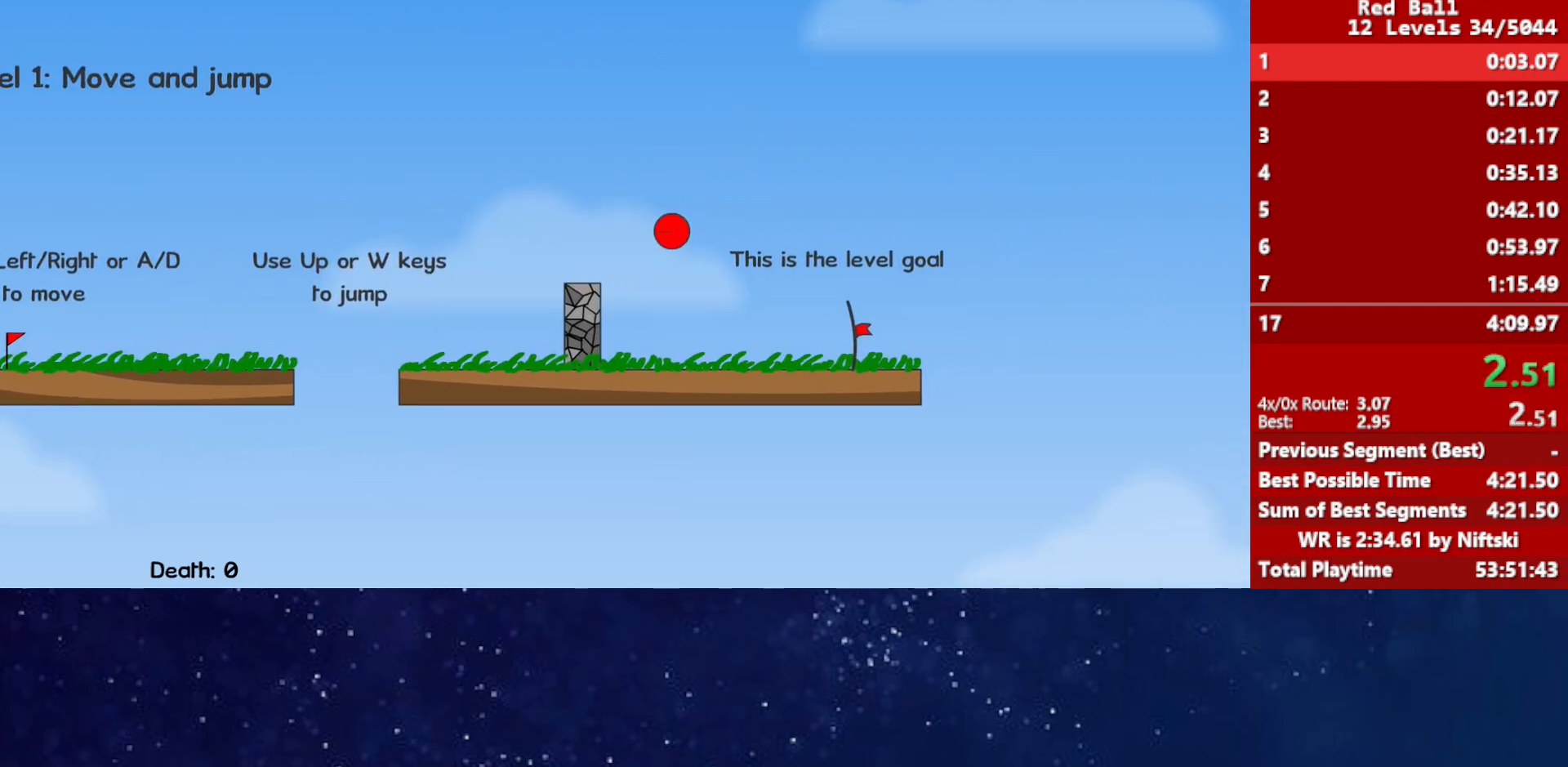
{"keys": ["right"], "events": []}
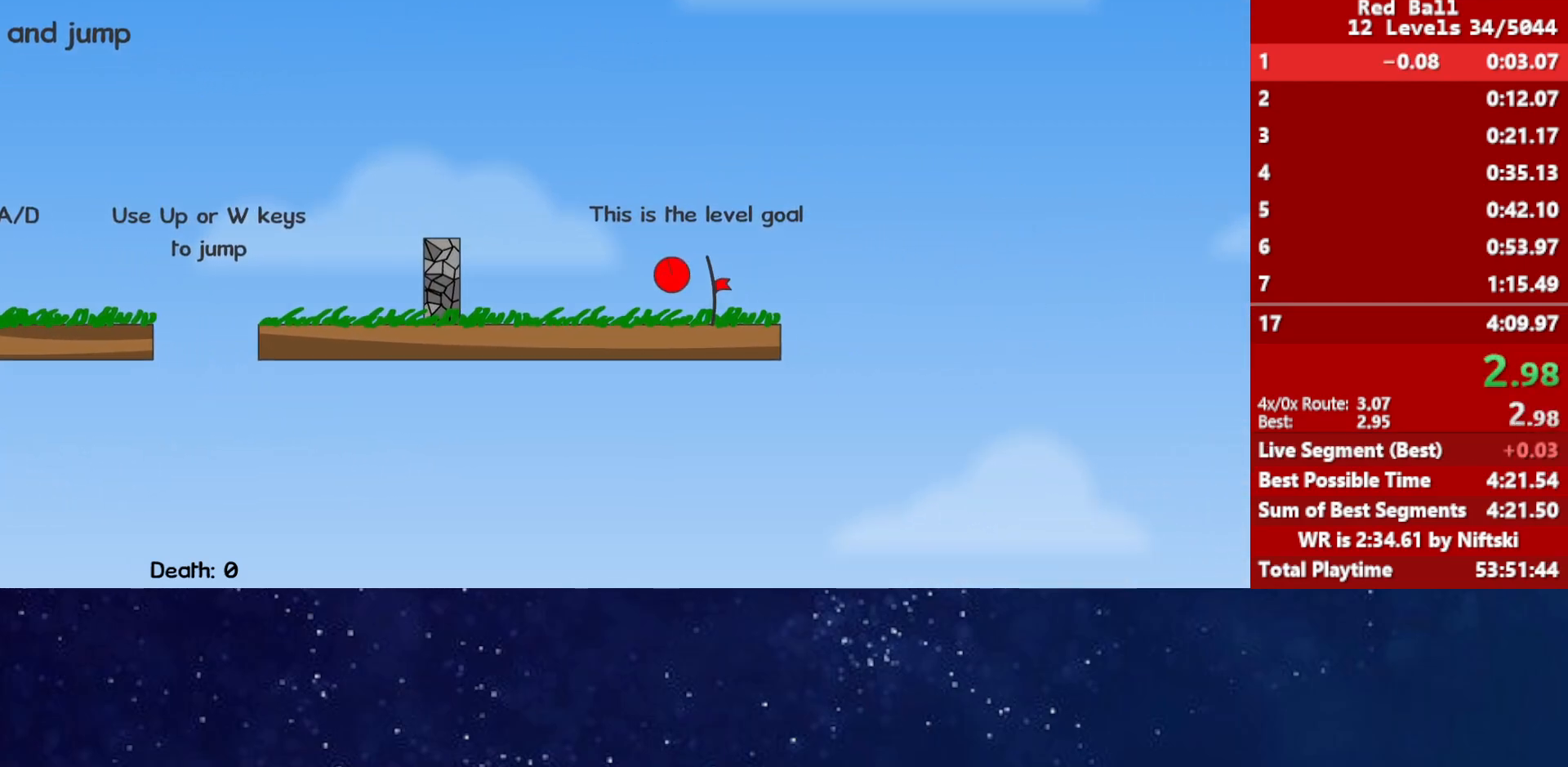
{"keys": [], "events": [[300, "p", "down"], [367, "p", "up"], [433, "right", "up"], [450, "p", "down"], [483, "p", "up"]]}
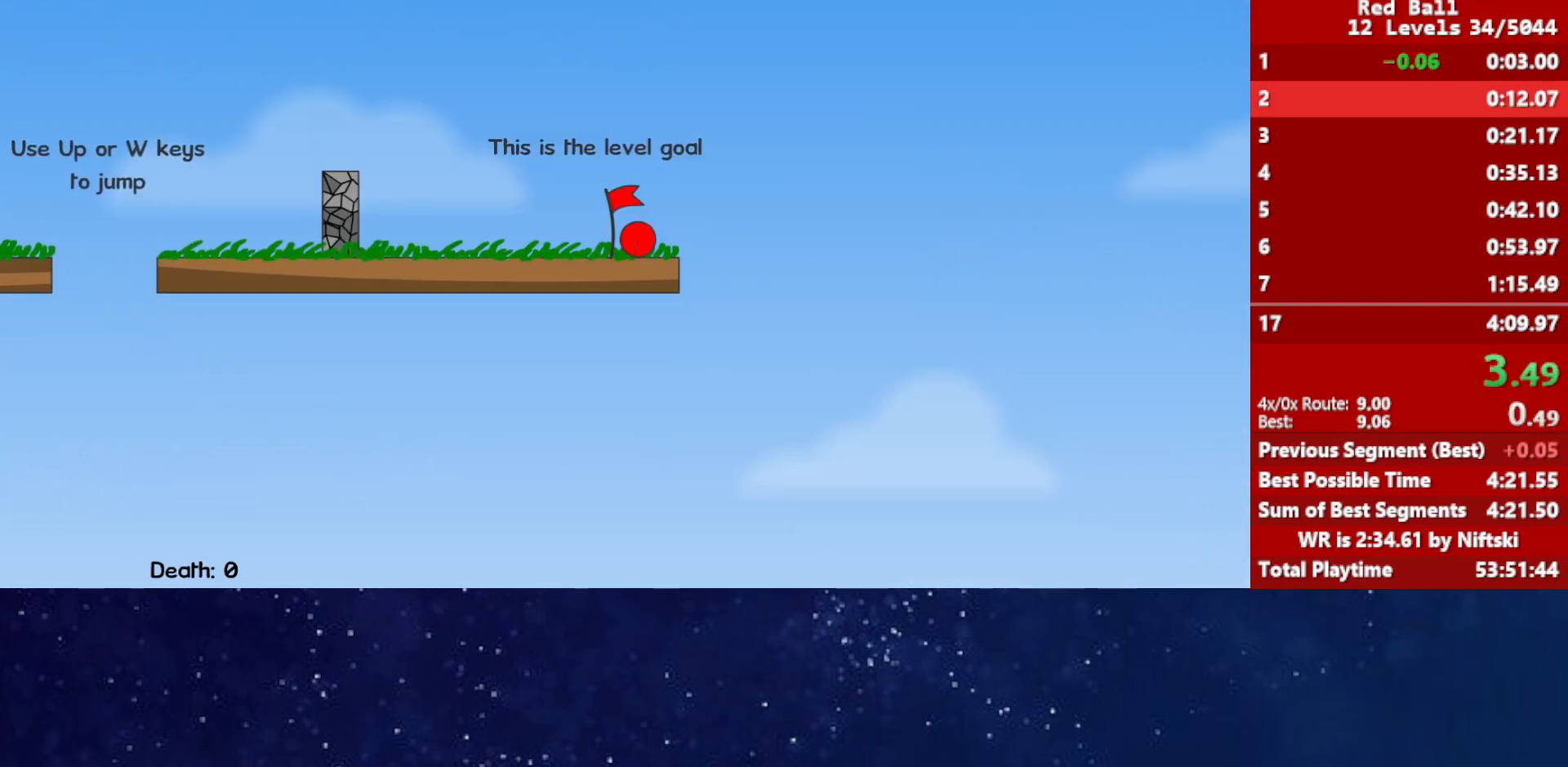
{"keys": ["right"], "events": [[33, "right", "down"]]}
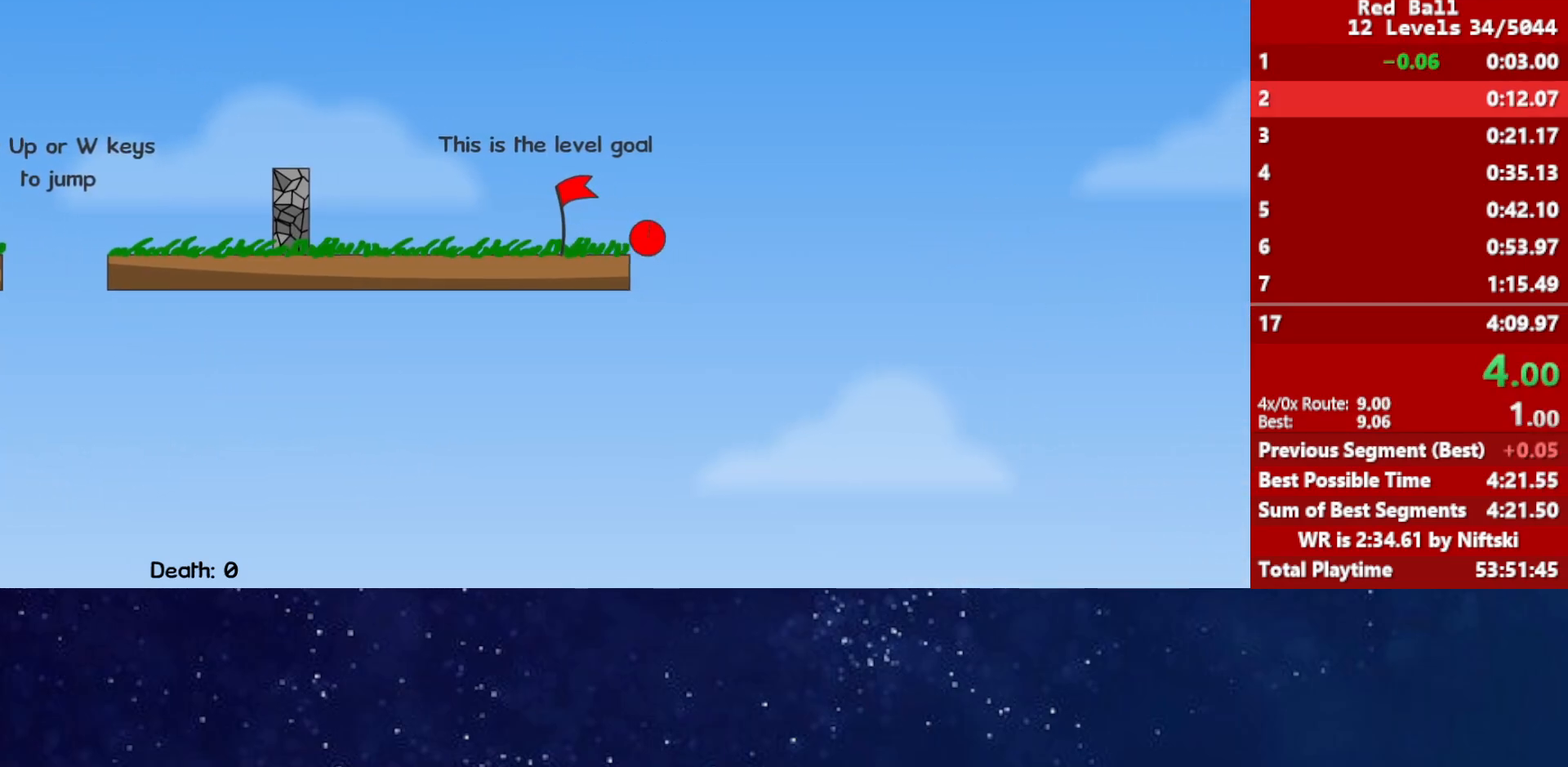
{"keys": ["right"], "events": []}
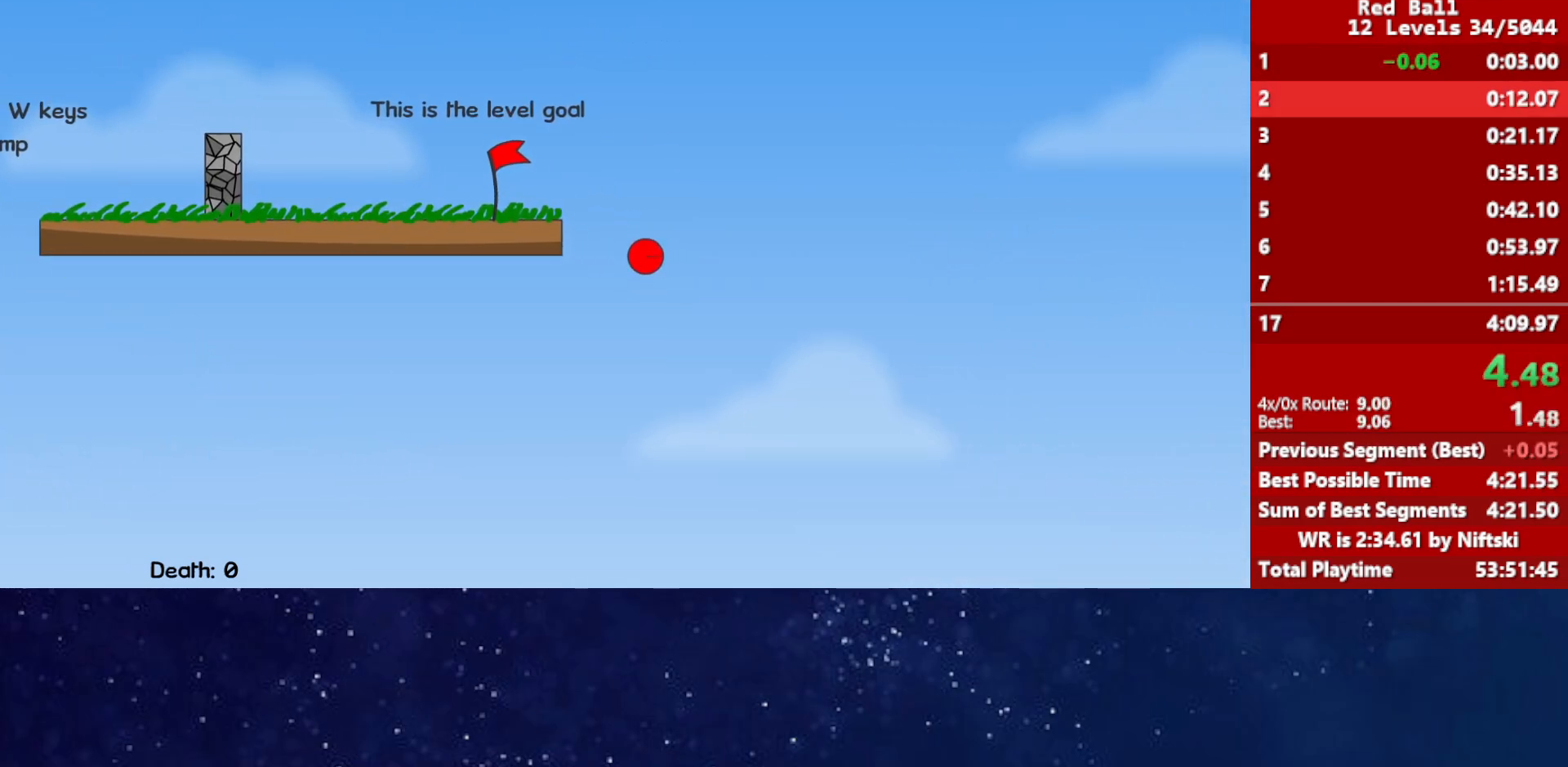
{"keys": ["right"], "events": []}
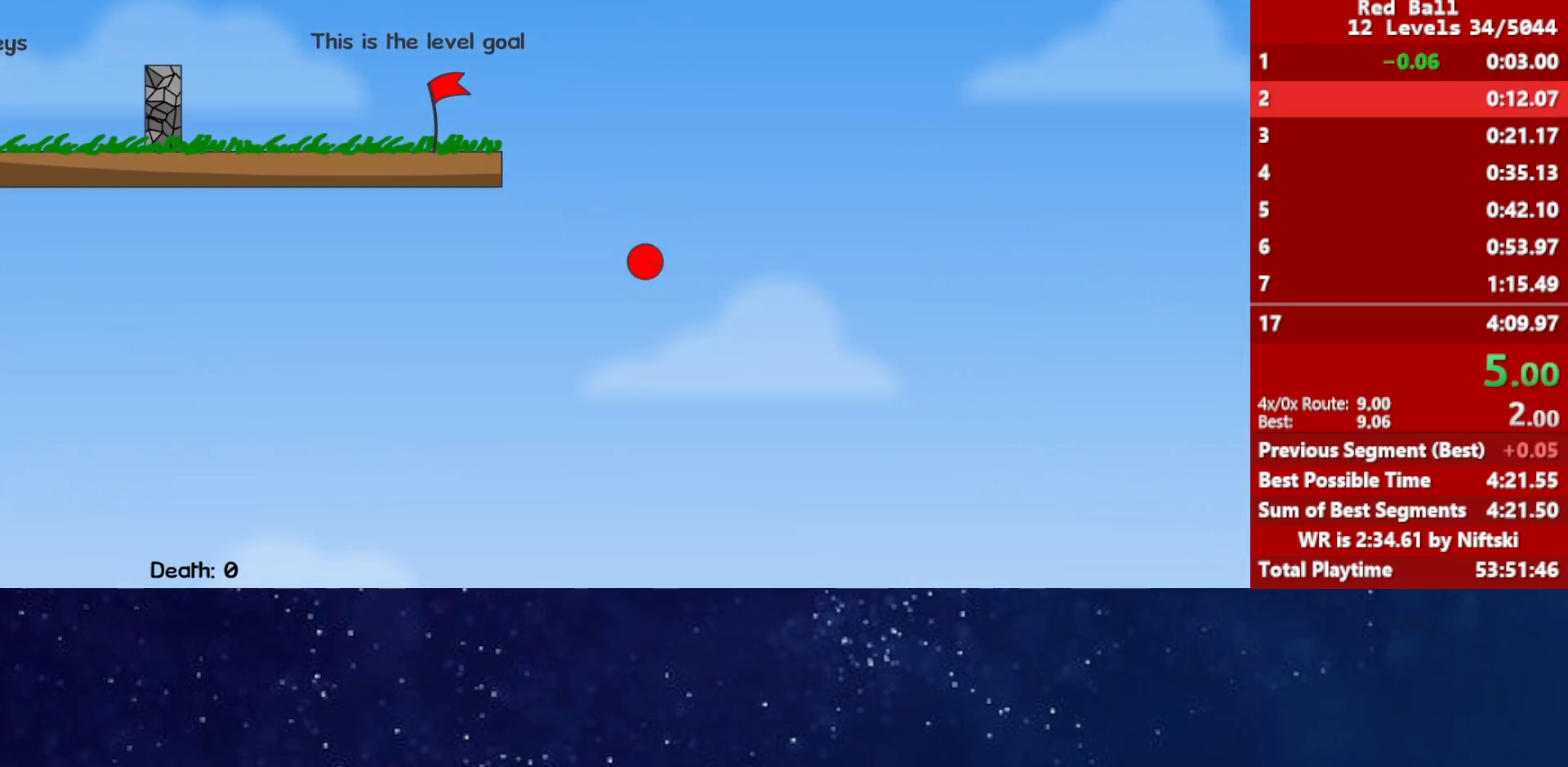
{"keys": ["right"], "events": []}
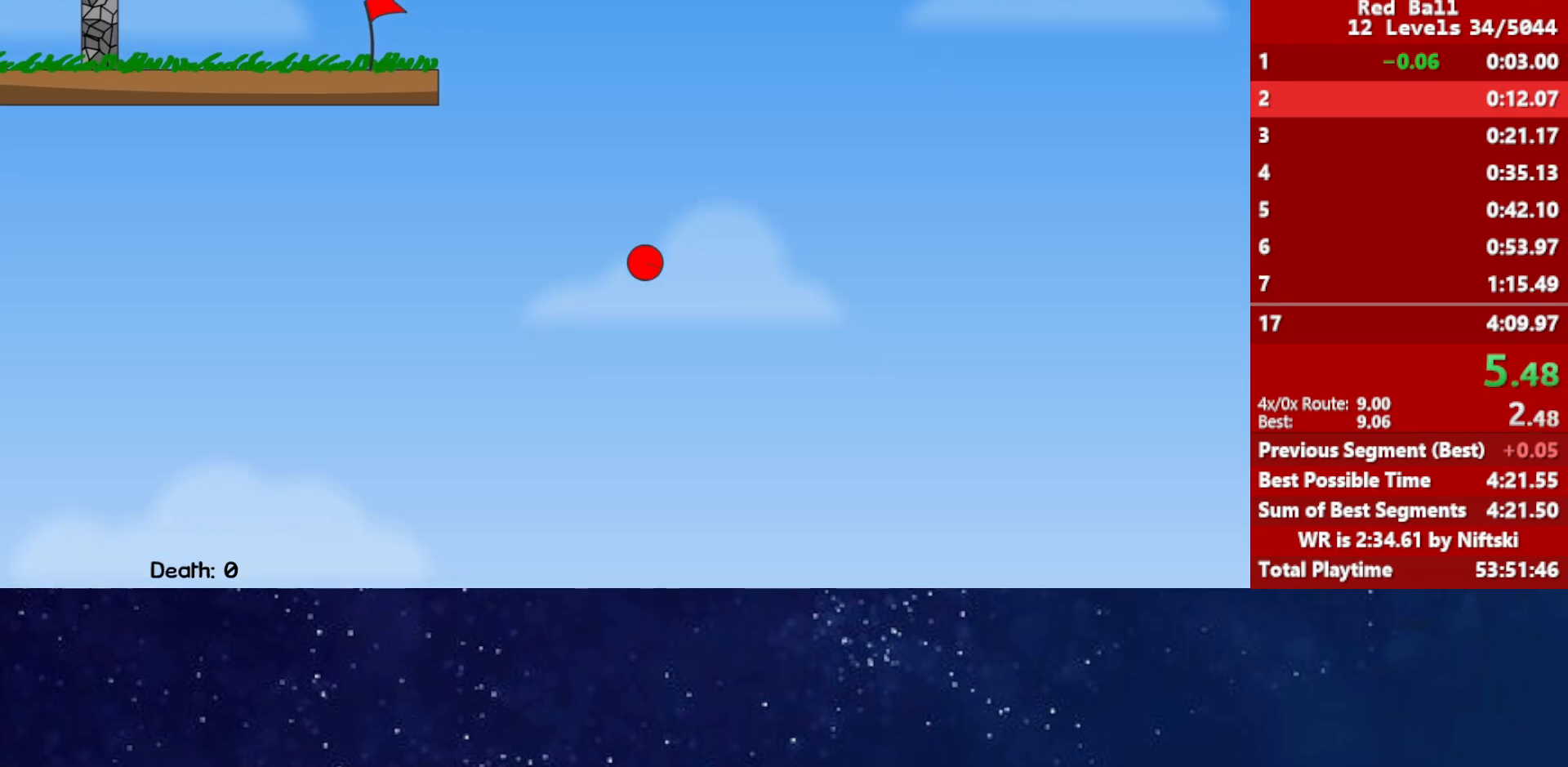
{"keys": ["right"], "events": []}
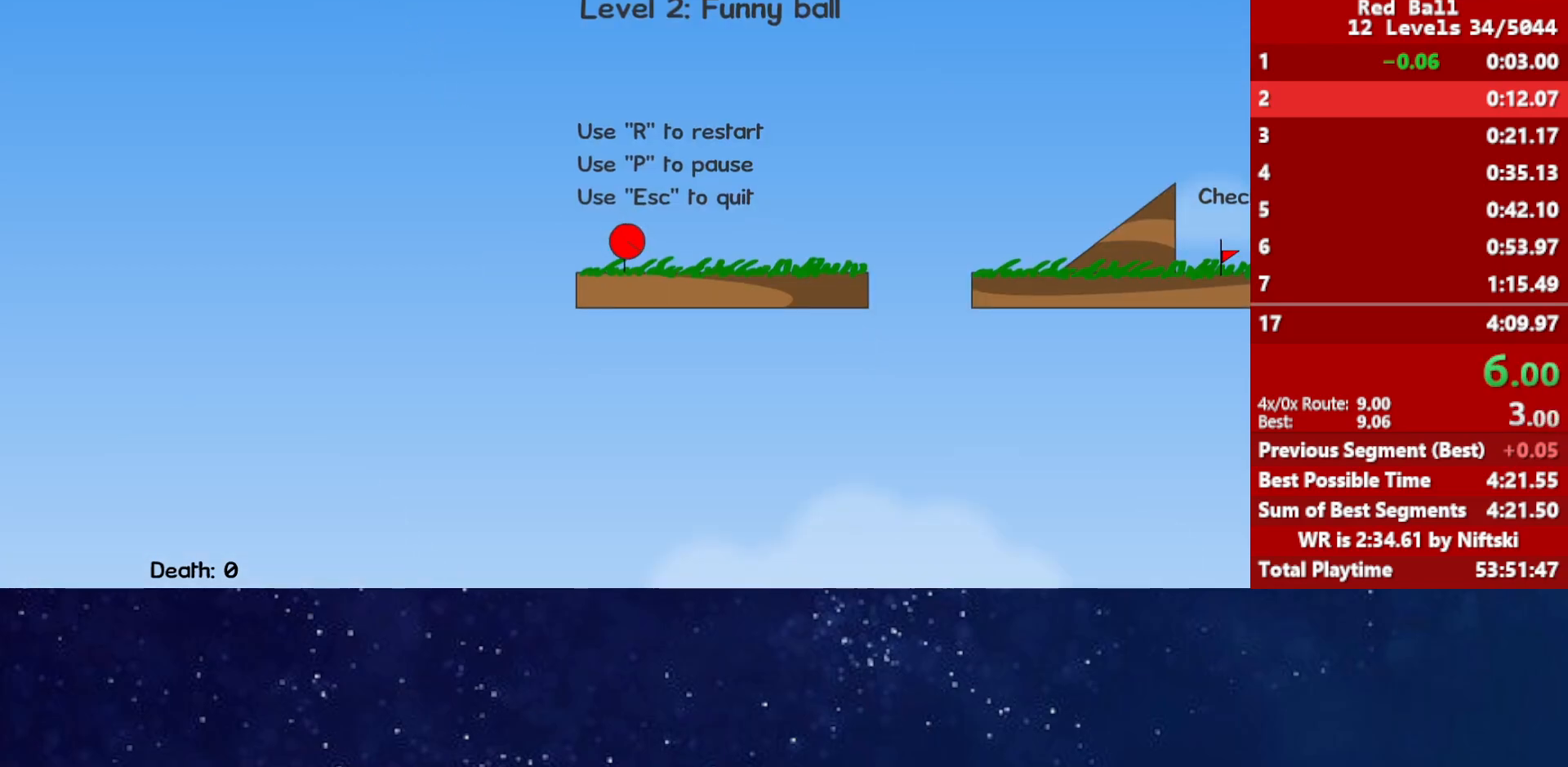
{"keys": ["right"], "events": []}
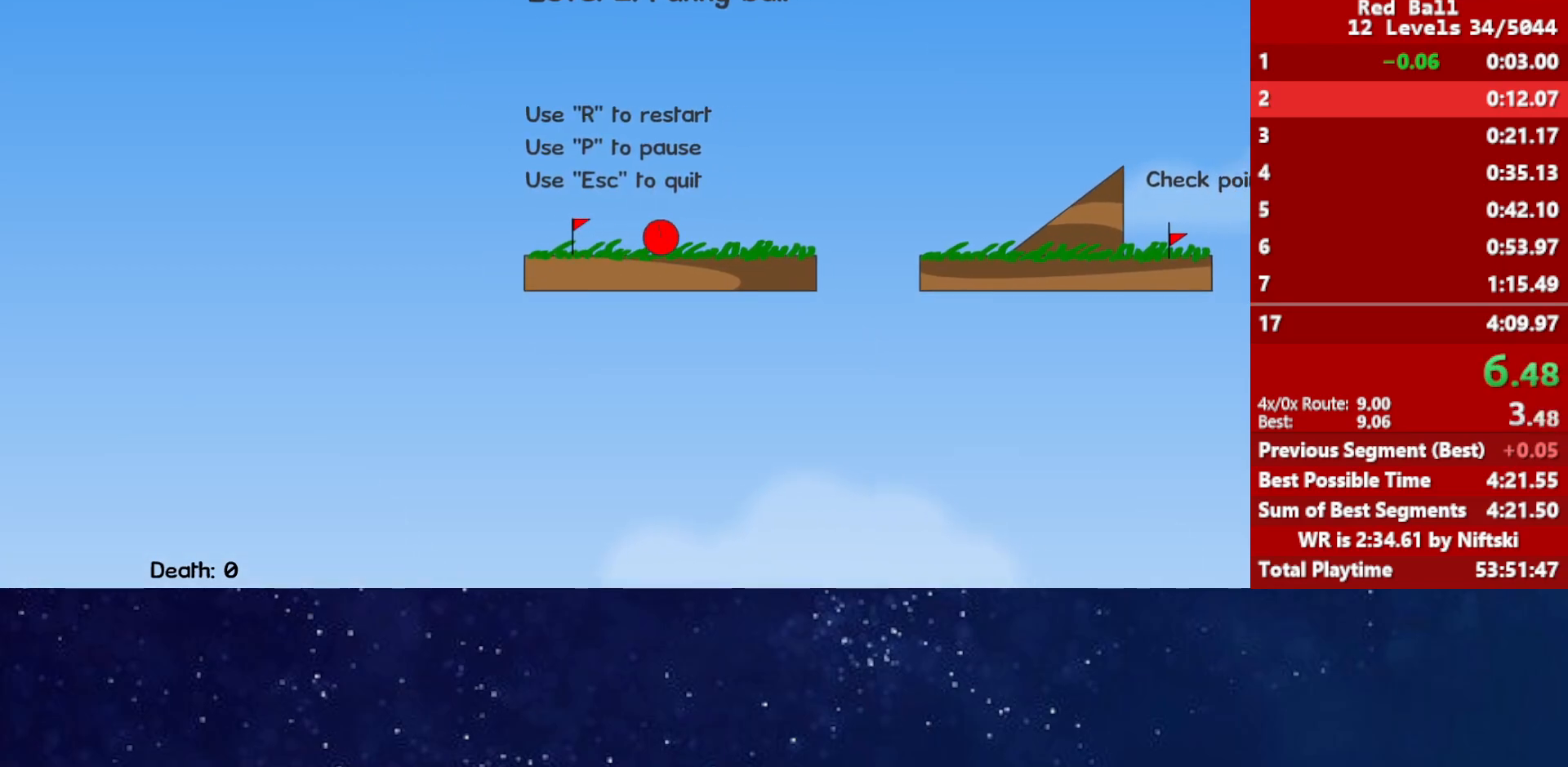
{"keys": ["right"], "events": [[67, "up", "down"], [100, "up", "up"]]}
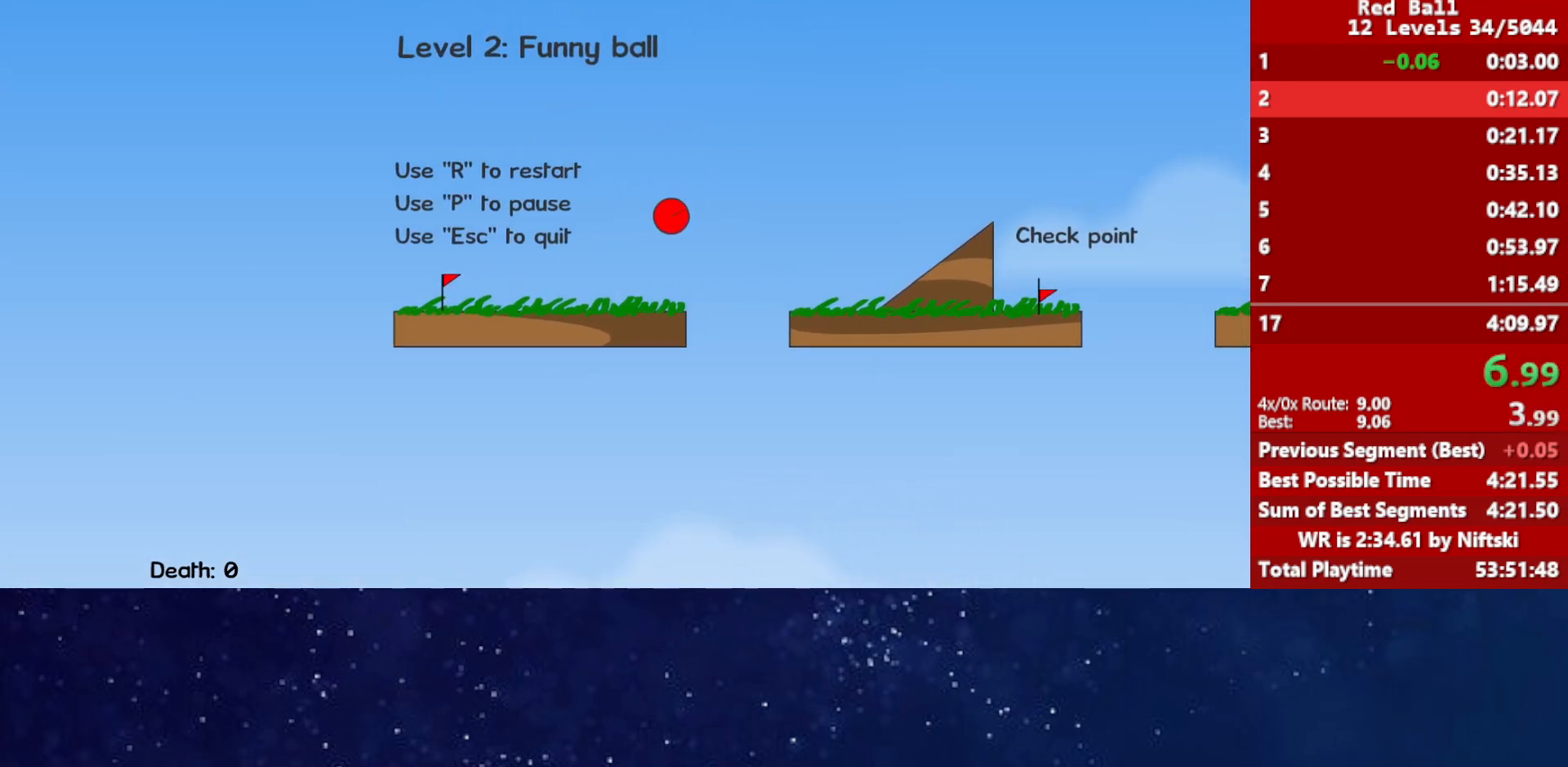
{"keys": ["right"], "events": []}
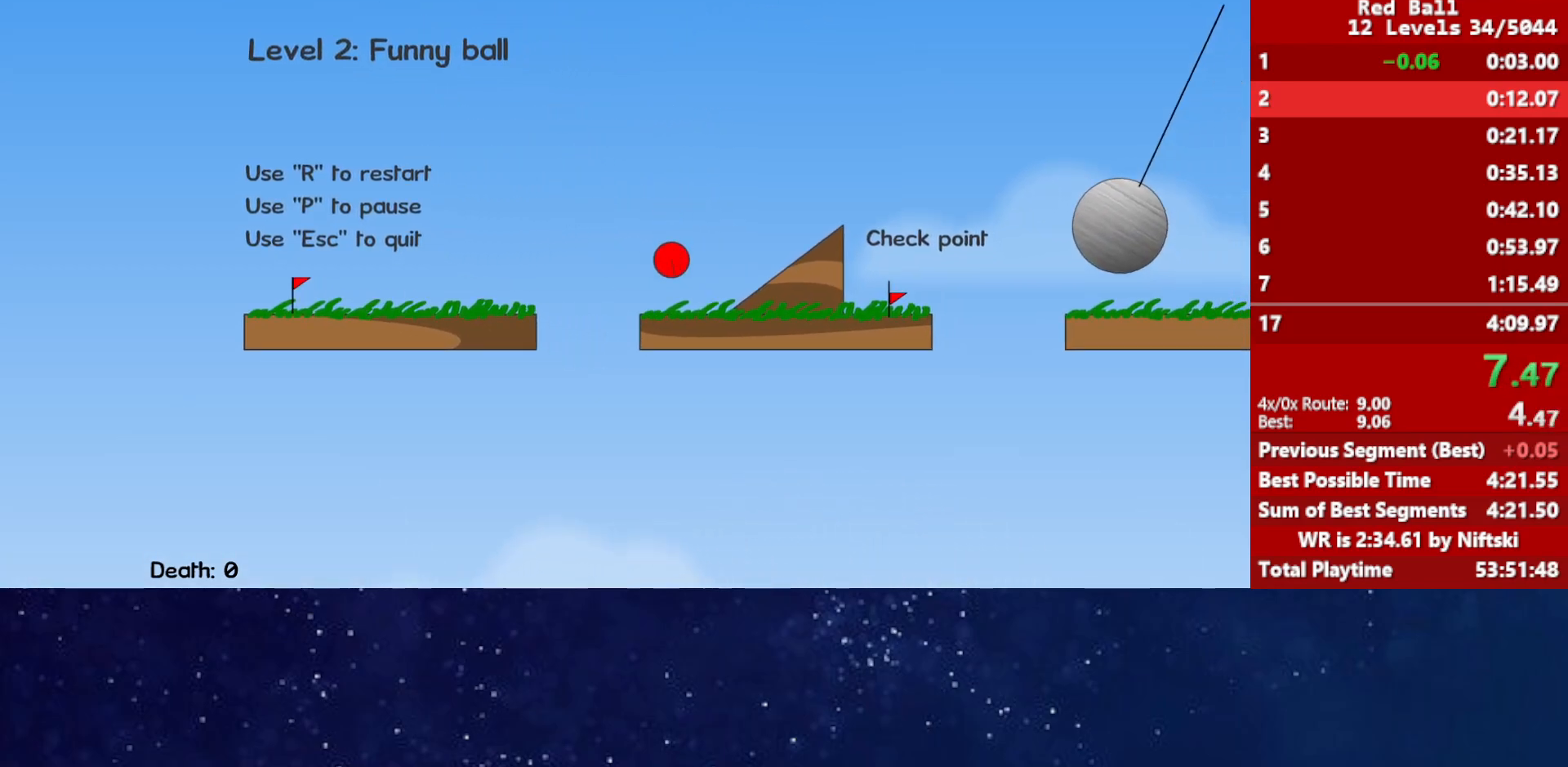
{"keys": ["right", "up"], "events": [[500, "up", "down"]]}
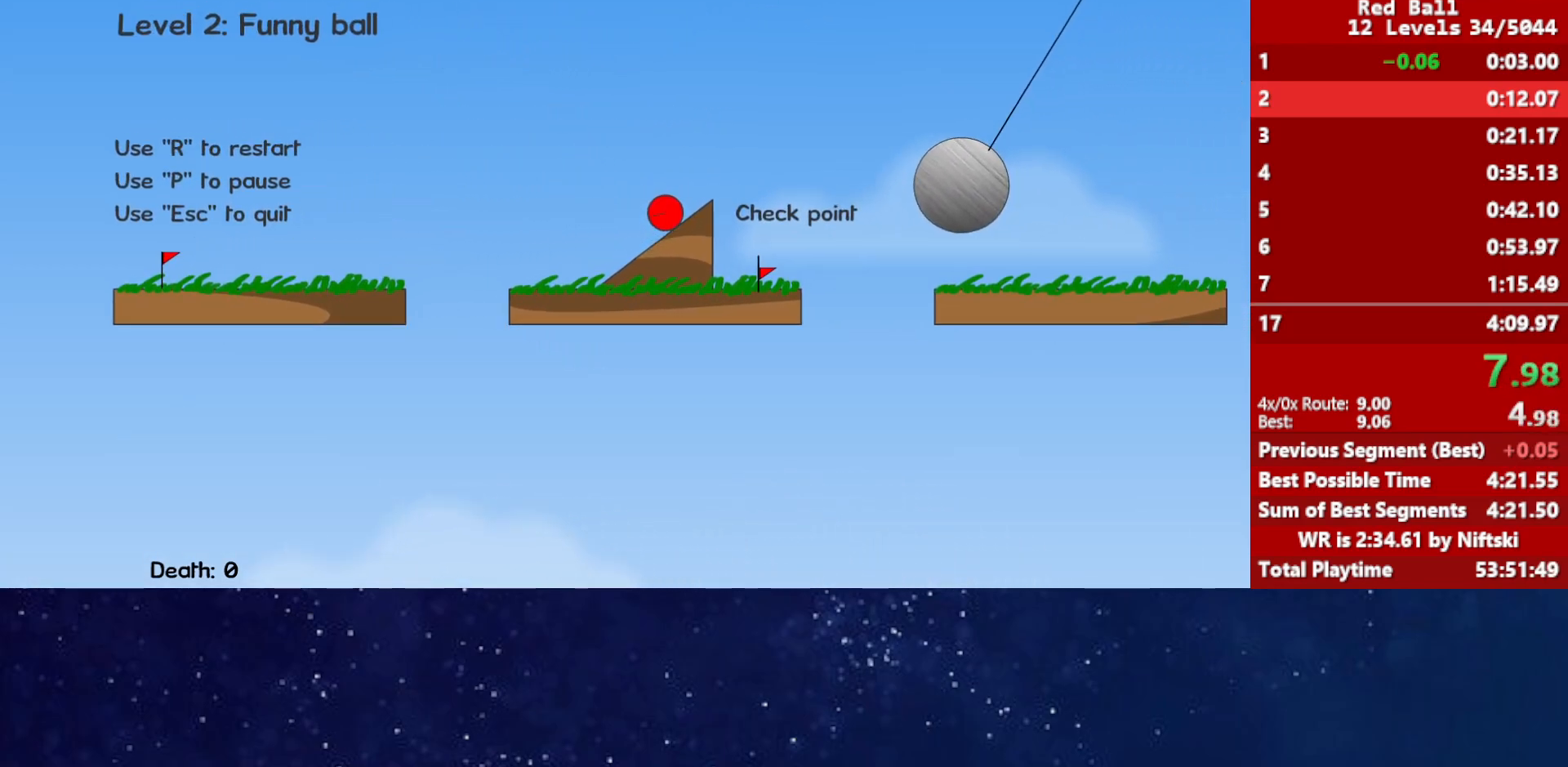
{"keys": ["right", "up"], "events": []}
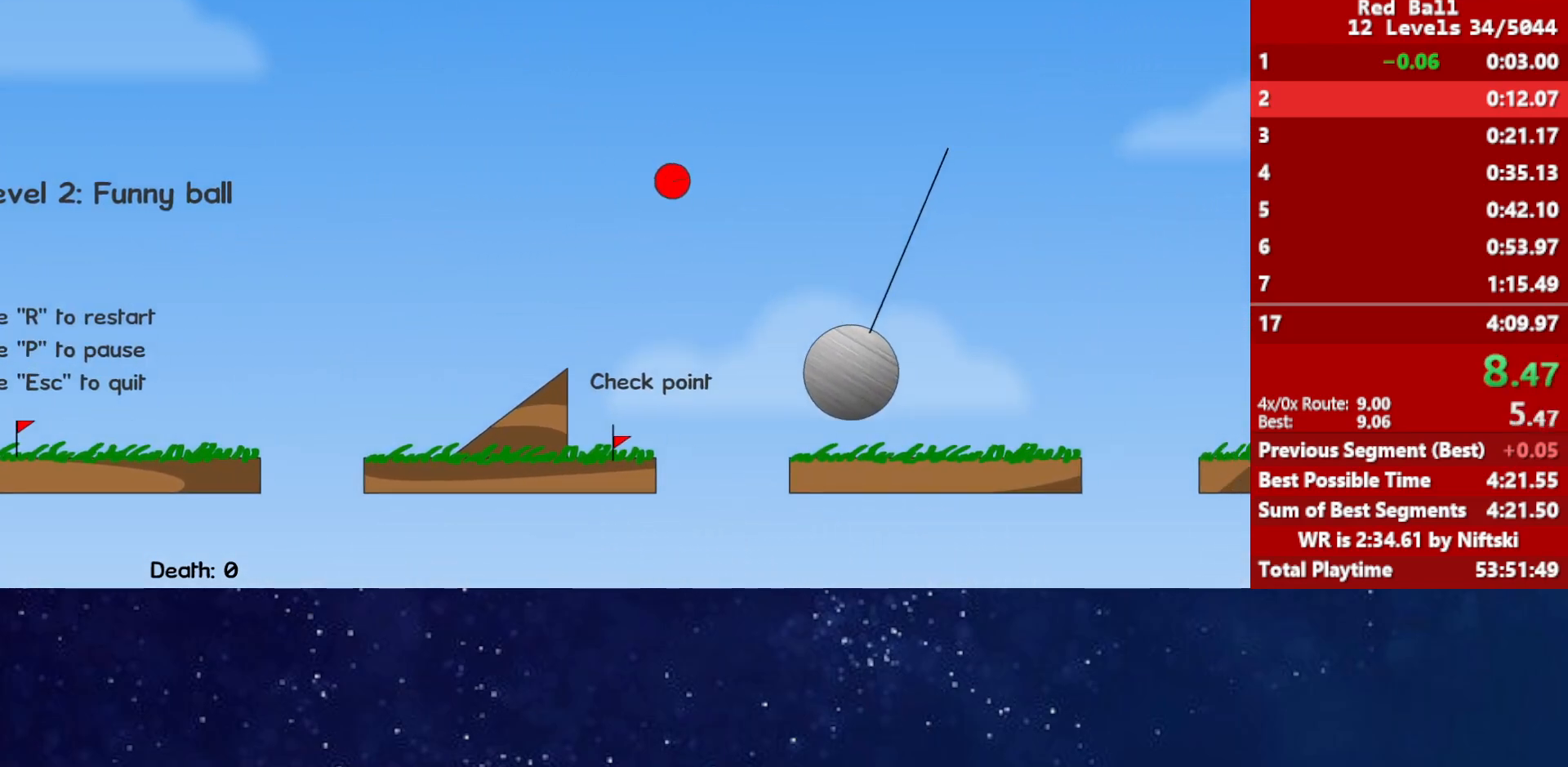
{"keys": ["right"], "events": [[350, "up", "up"]]}
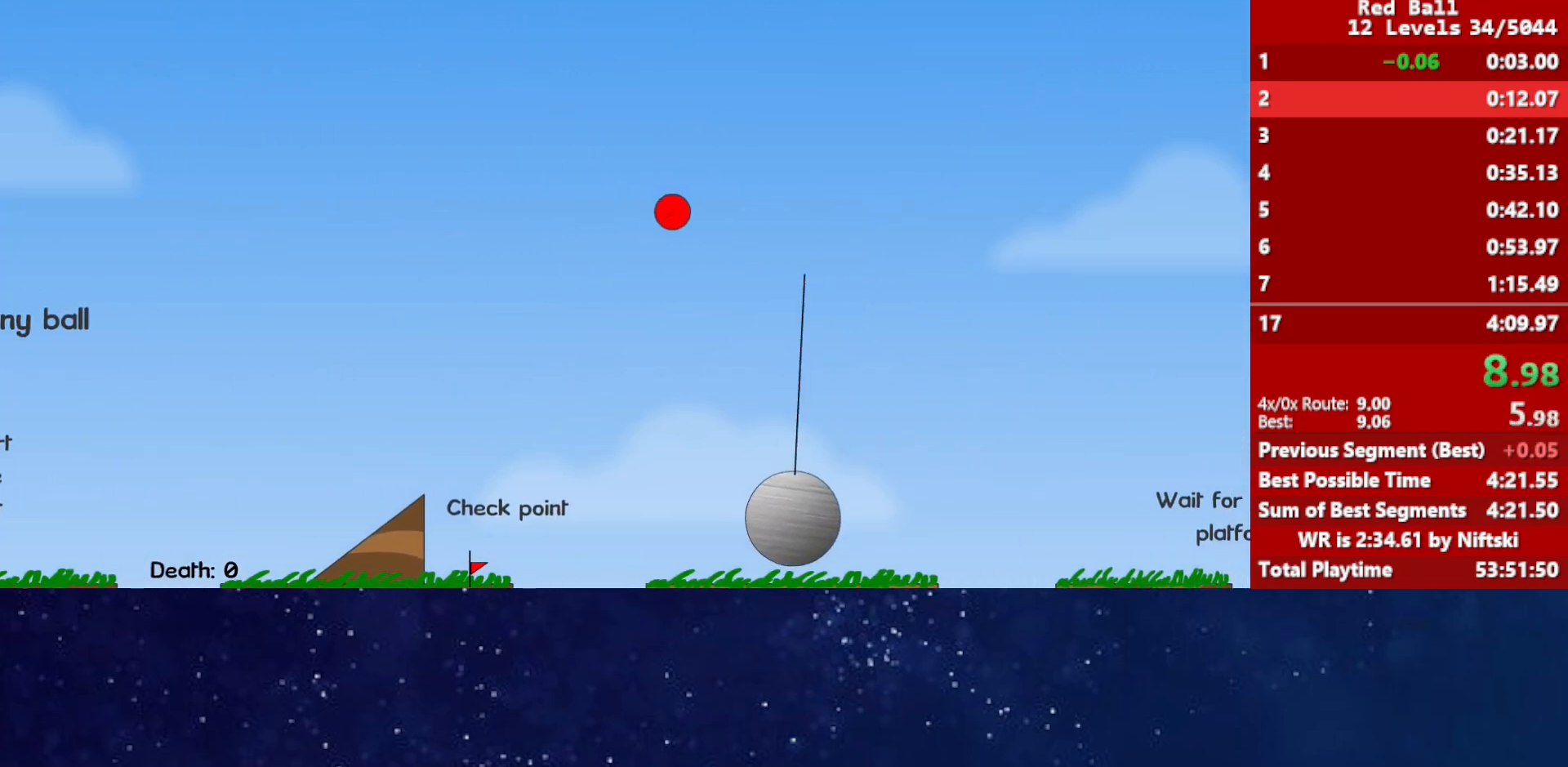
{"keys": ["right"], "events": []}
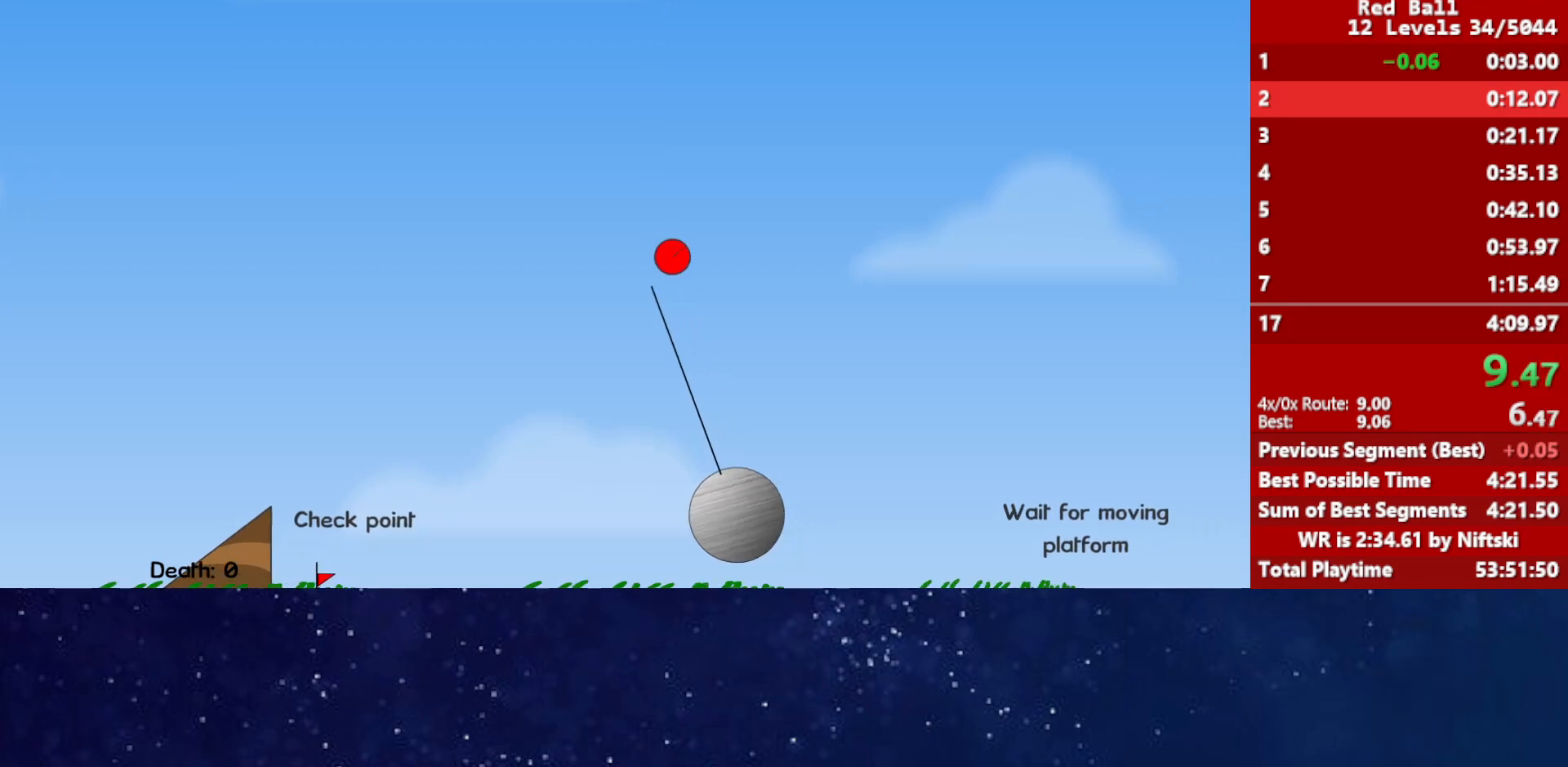
{"keys": ["right"], "events": [[133, "left", "down"], [150, "left", "up"]]}
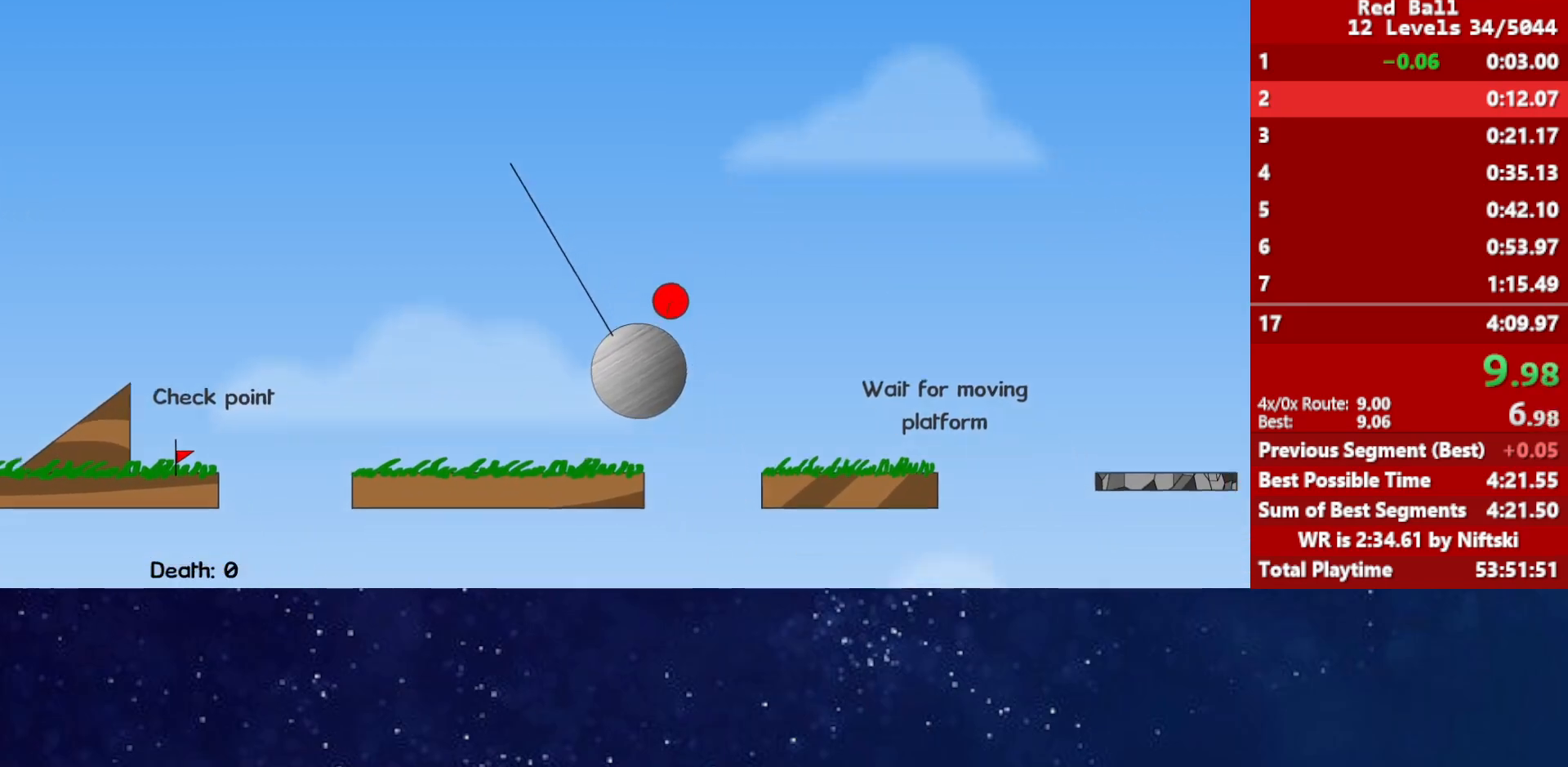
{"keys": ["right", "up"], "events": [[133, "up", "down"]]}
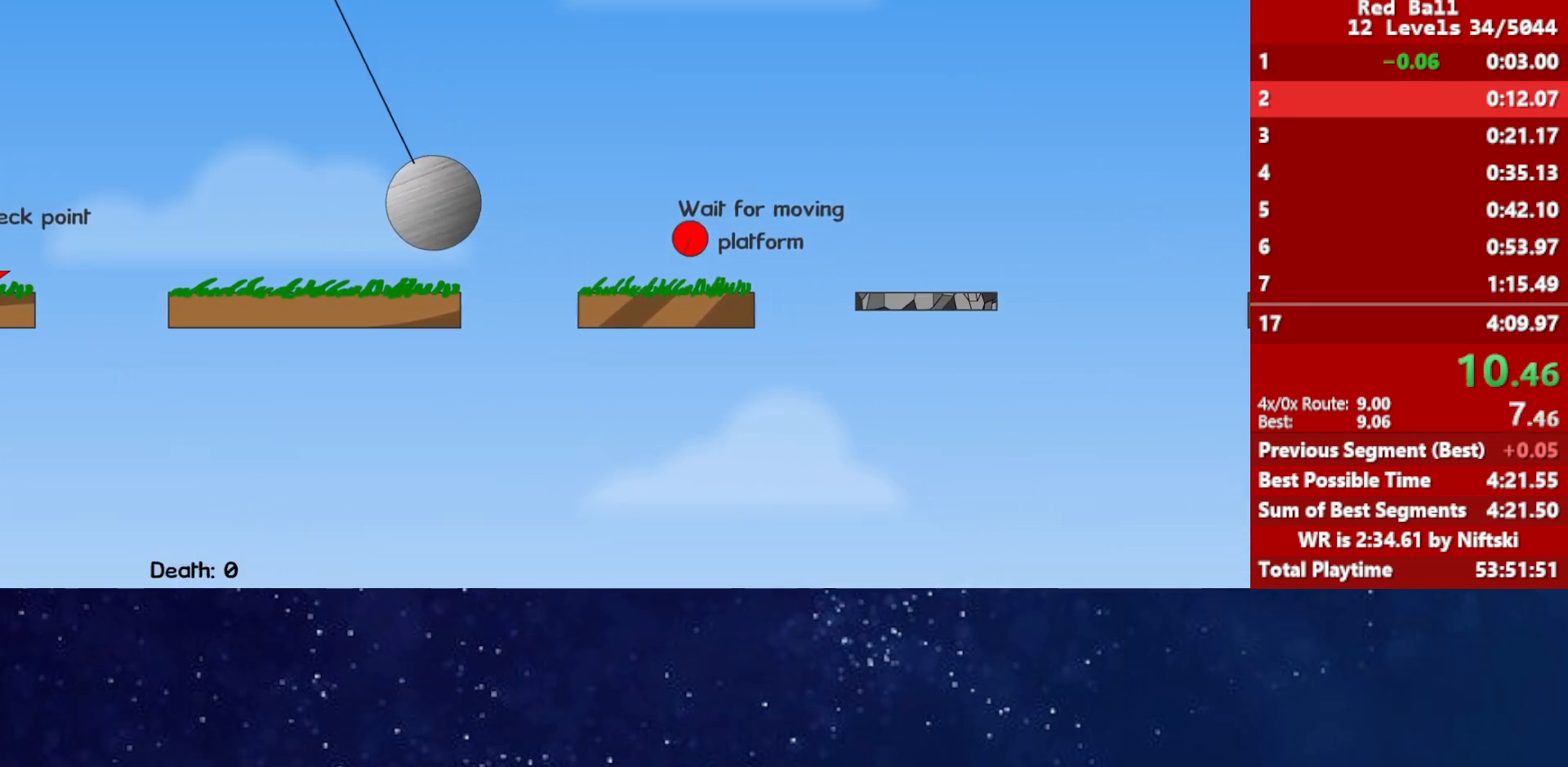
{"keys": ["right"], "events": [[150, "up", "up"]]}
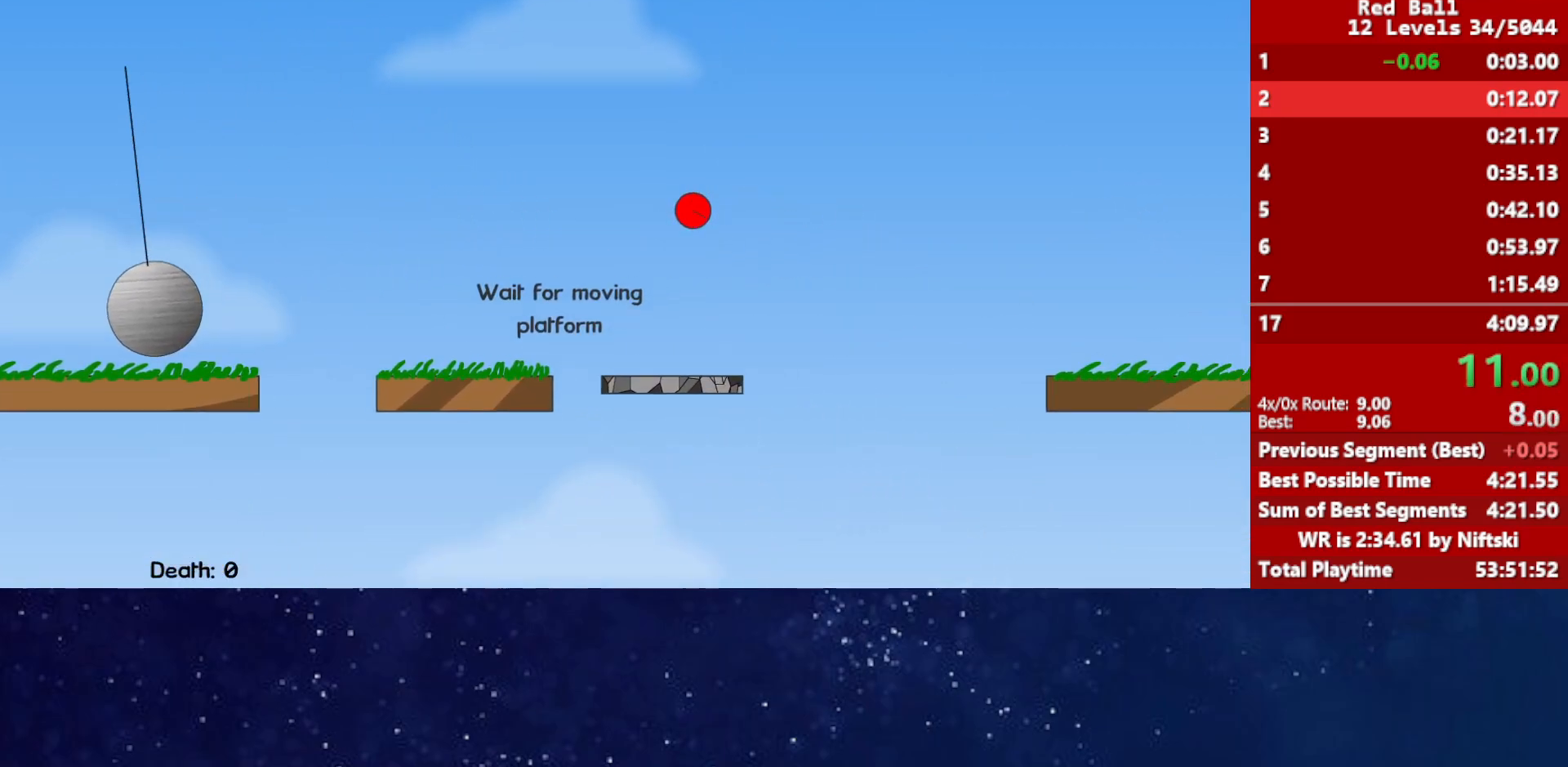
{"keys": ["right"], "events": []}
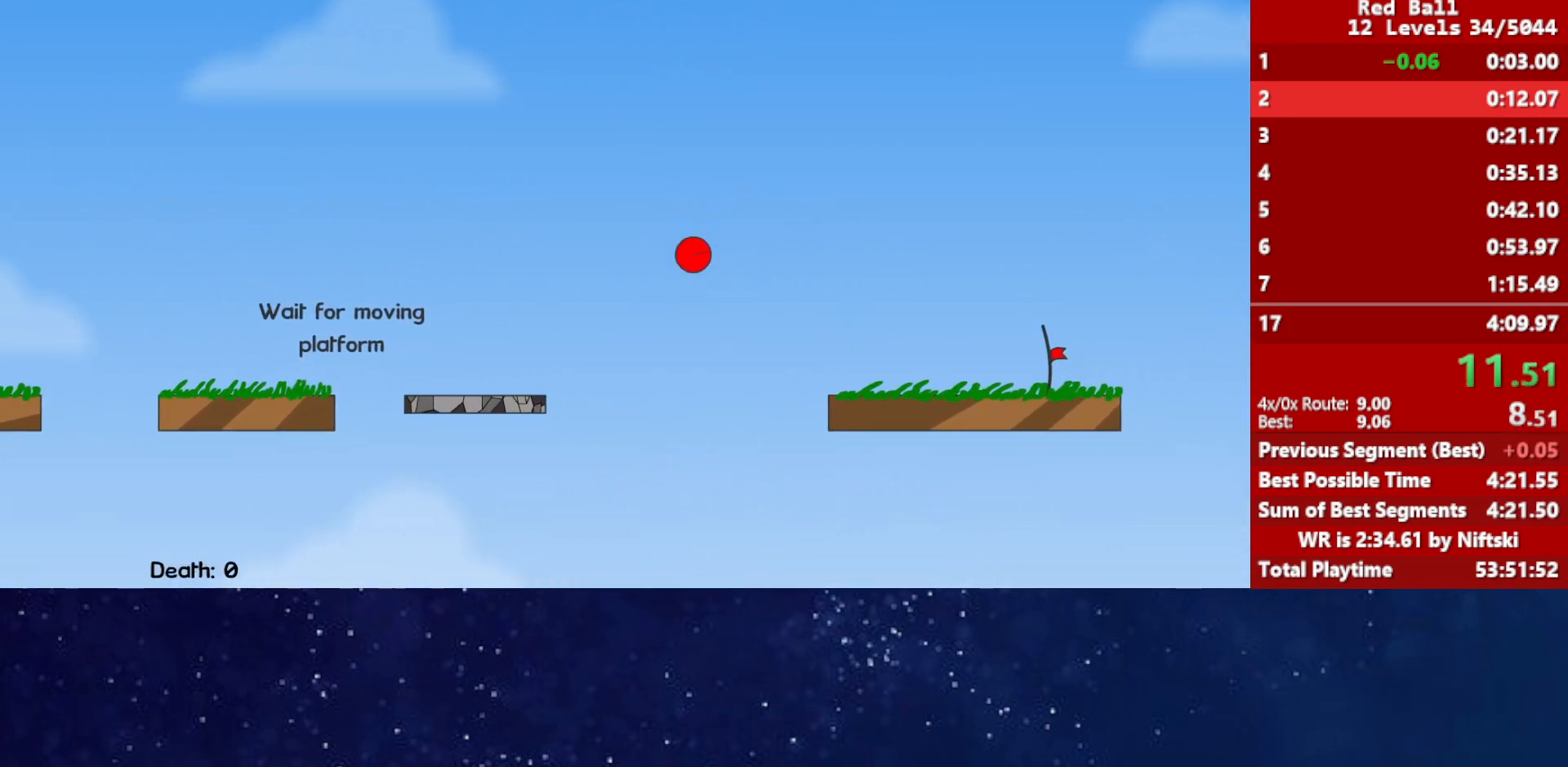
{"keys": ["right"], "events": []}
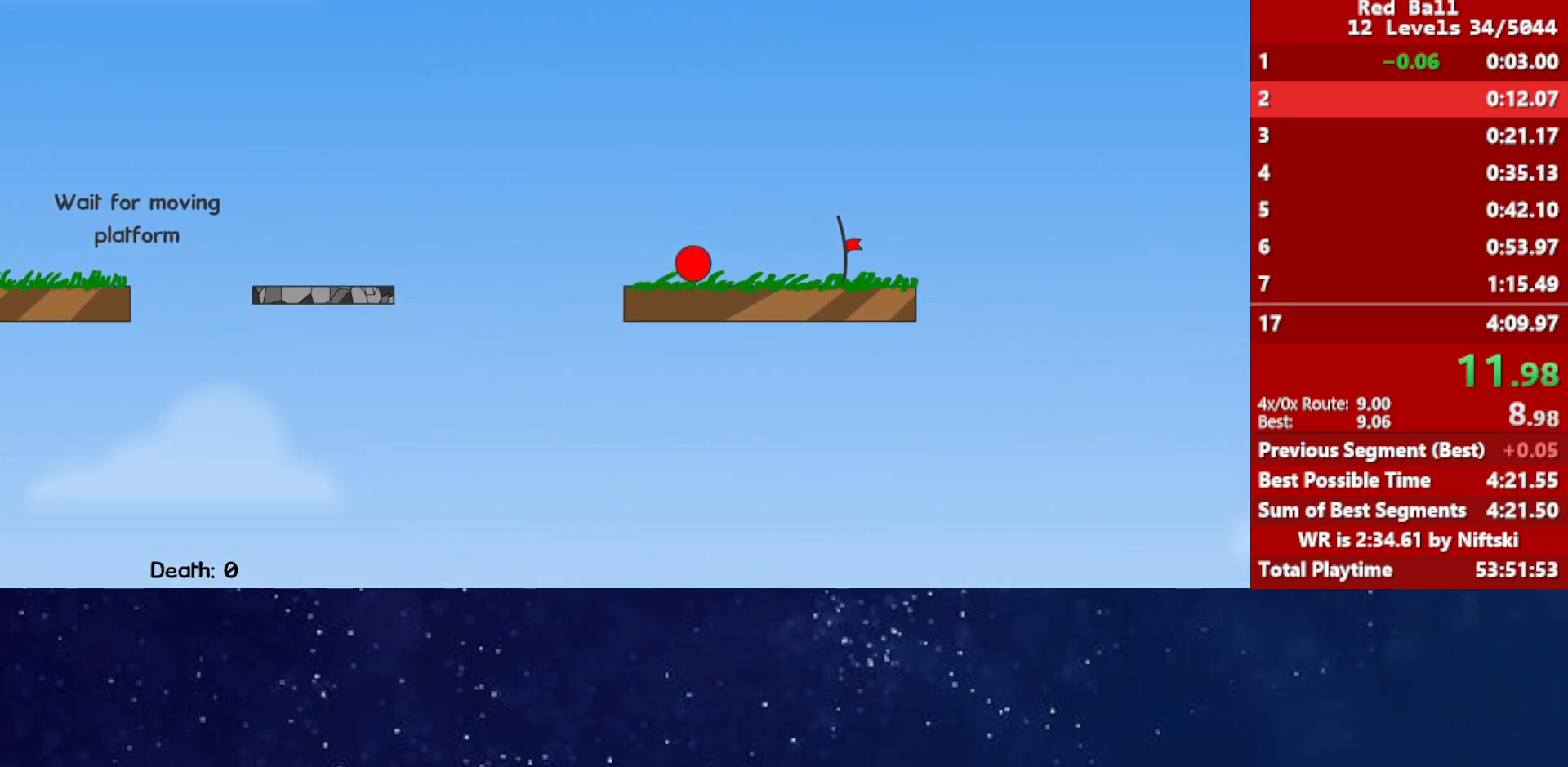
{"keys": ["right"], "events": []}
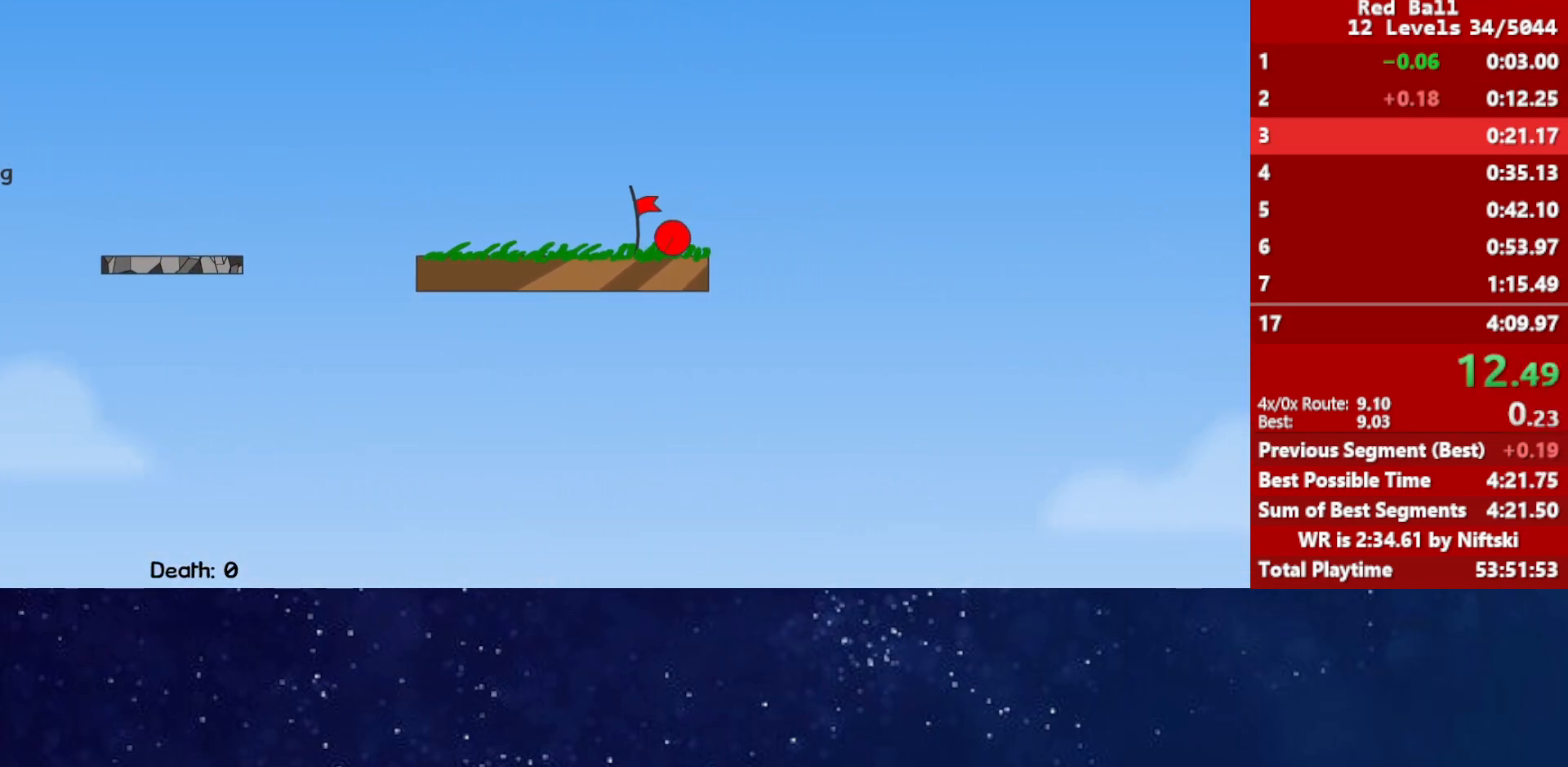
{"keys": ["right"], "events": [[233, "p", "down"], [283, "p", "up"], [350, "p", "down"], [350, "right", "up"], [383, "p", "up"], [417, "right", "down"]]}
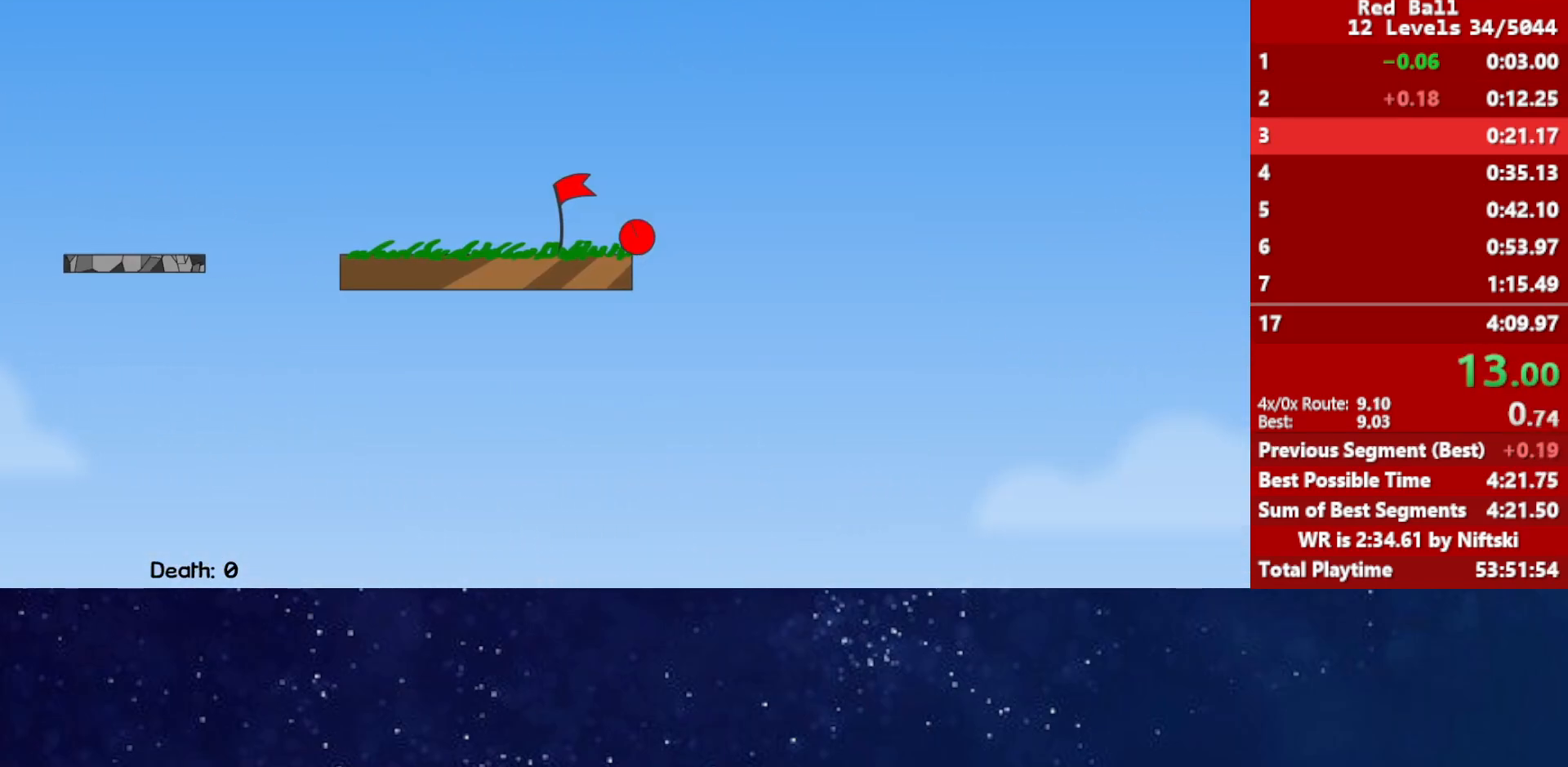
{"keys": ["right"], "events": []}
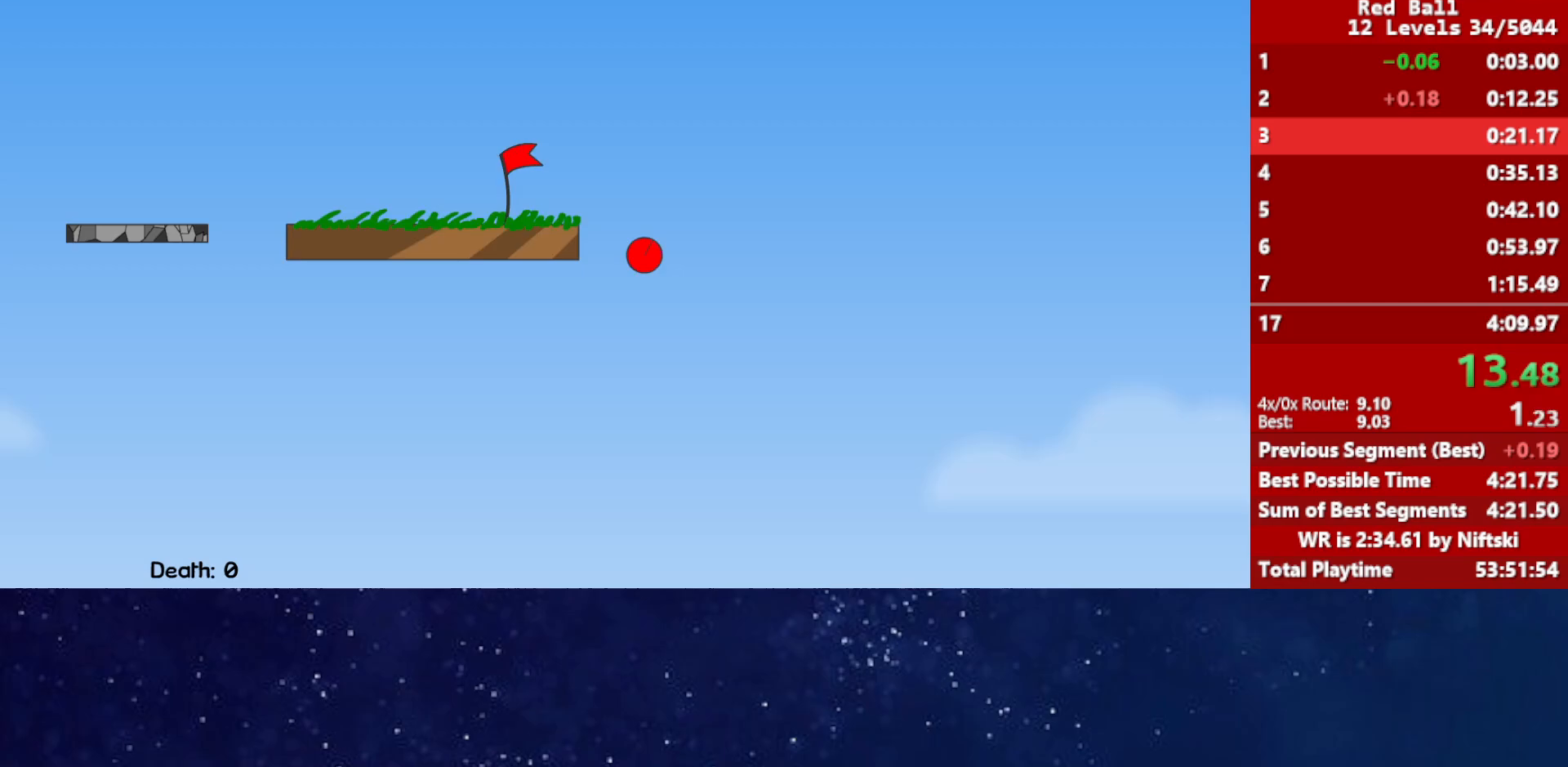
{"keys": ["right"], "events": []}
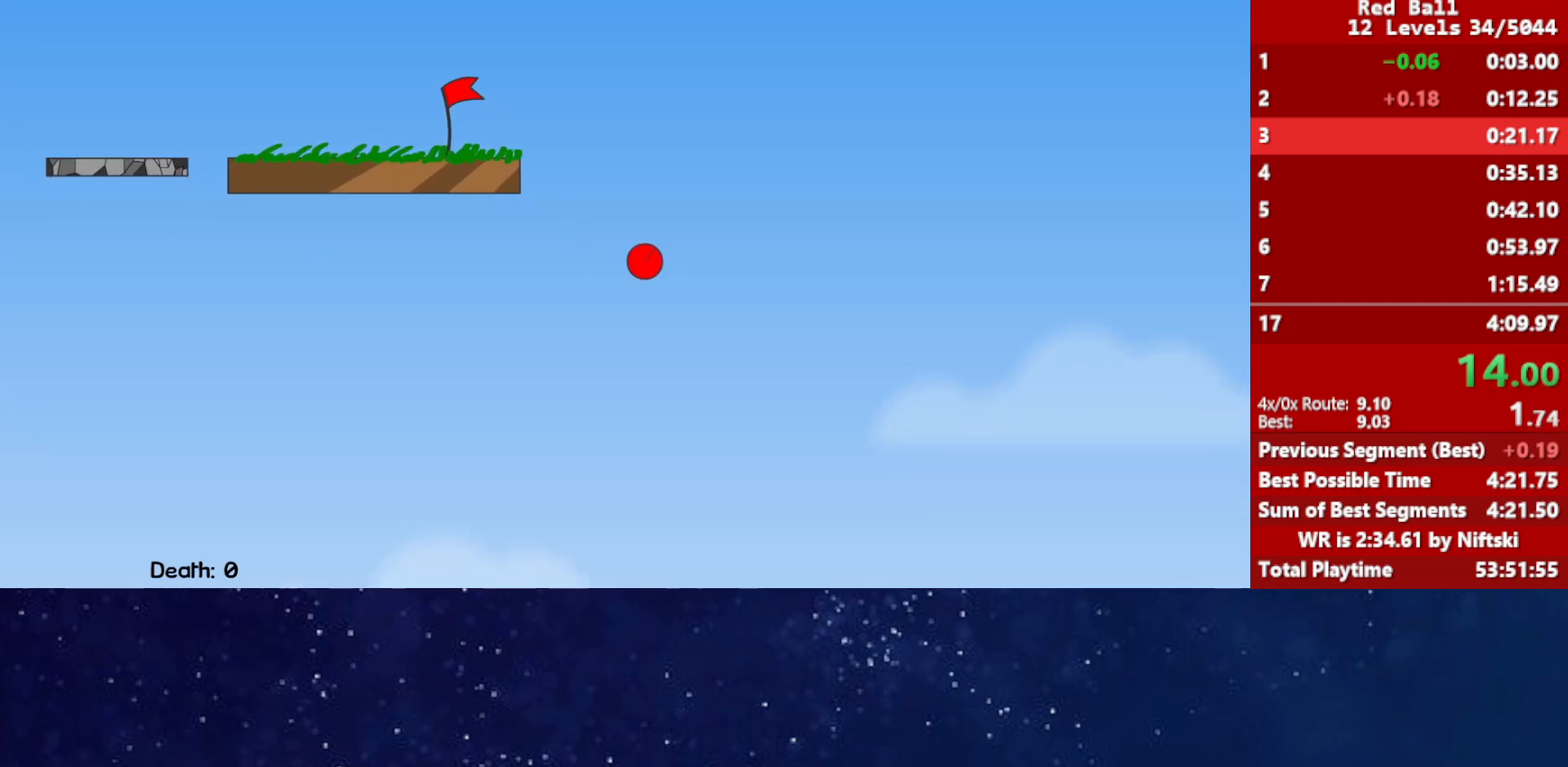
{"keys": ["right"], "events": []}
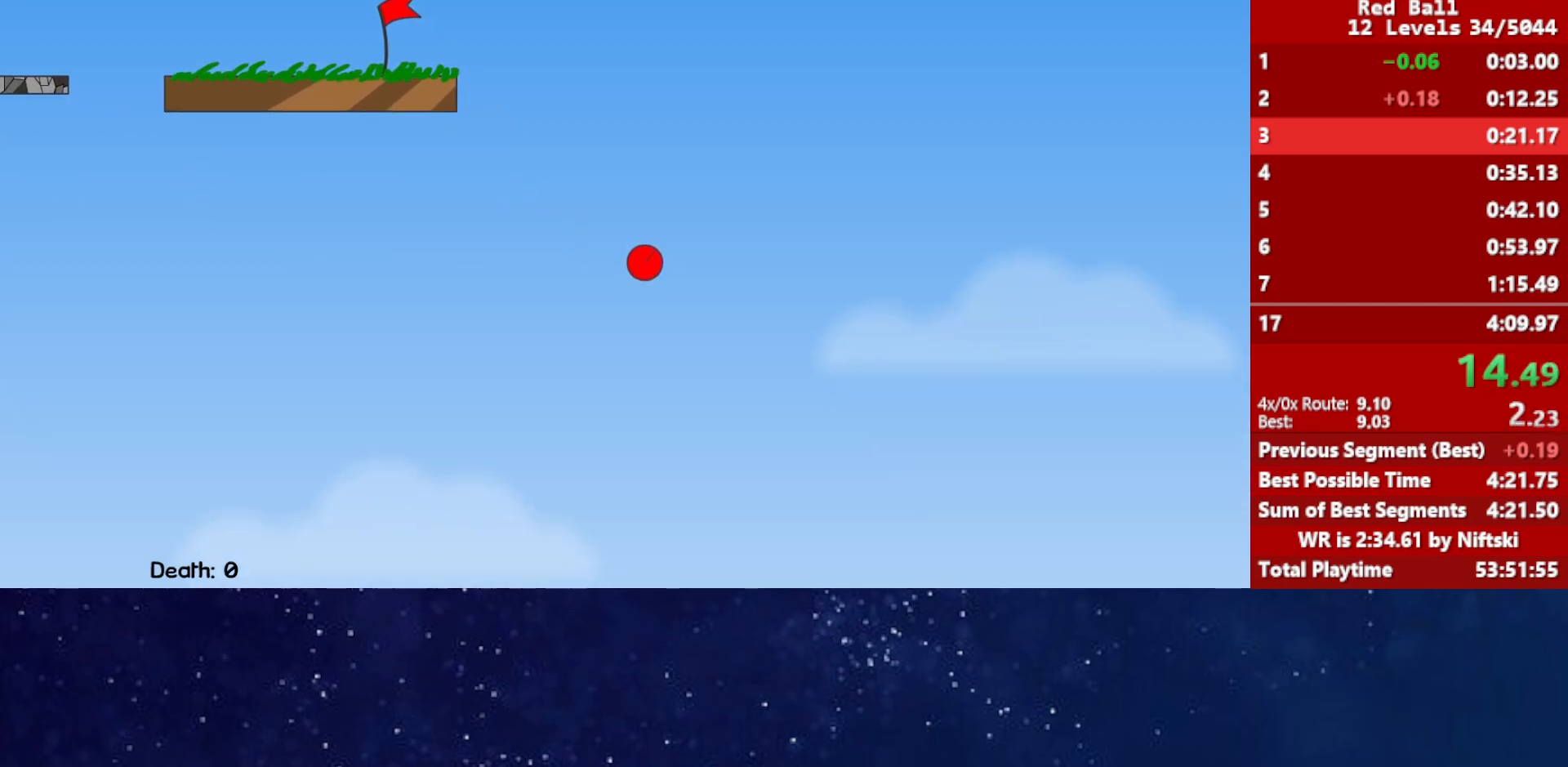
{"keys": ["right"], "events": []}
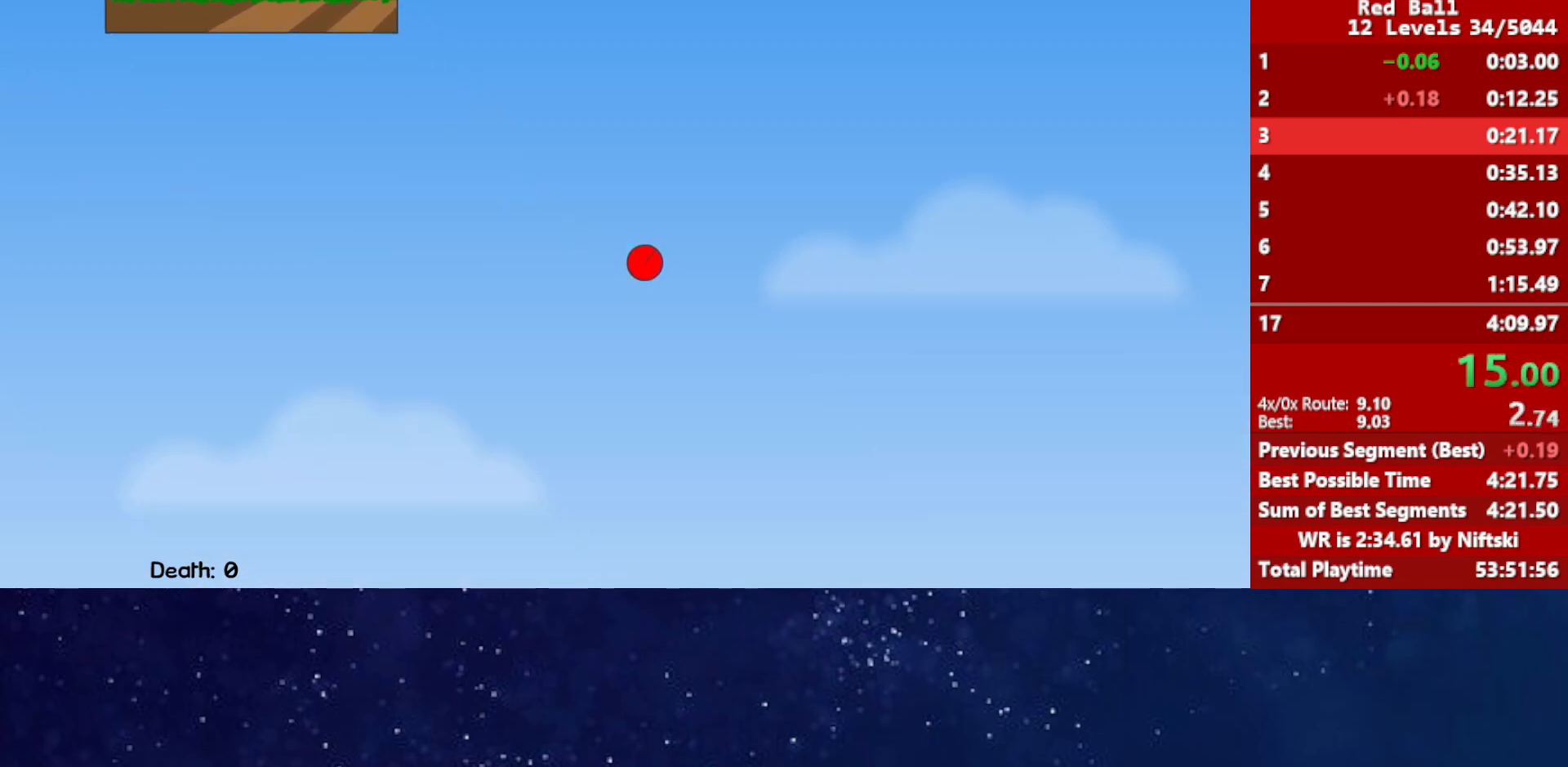
{"keys": ["right"], "events": []}
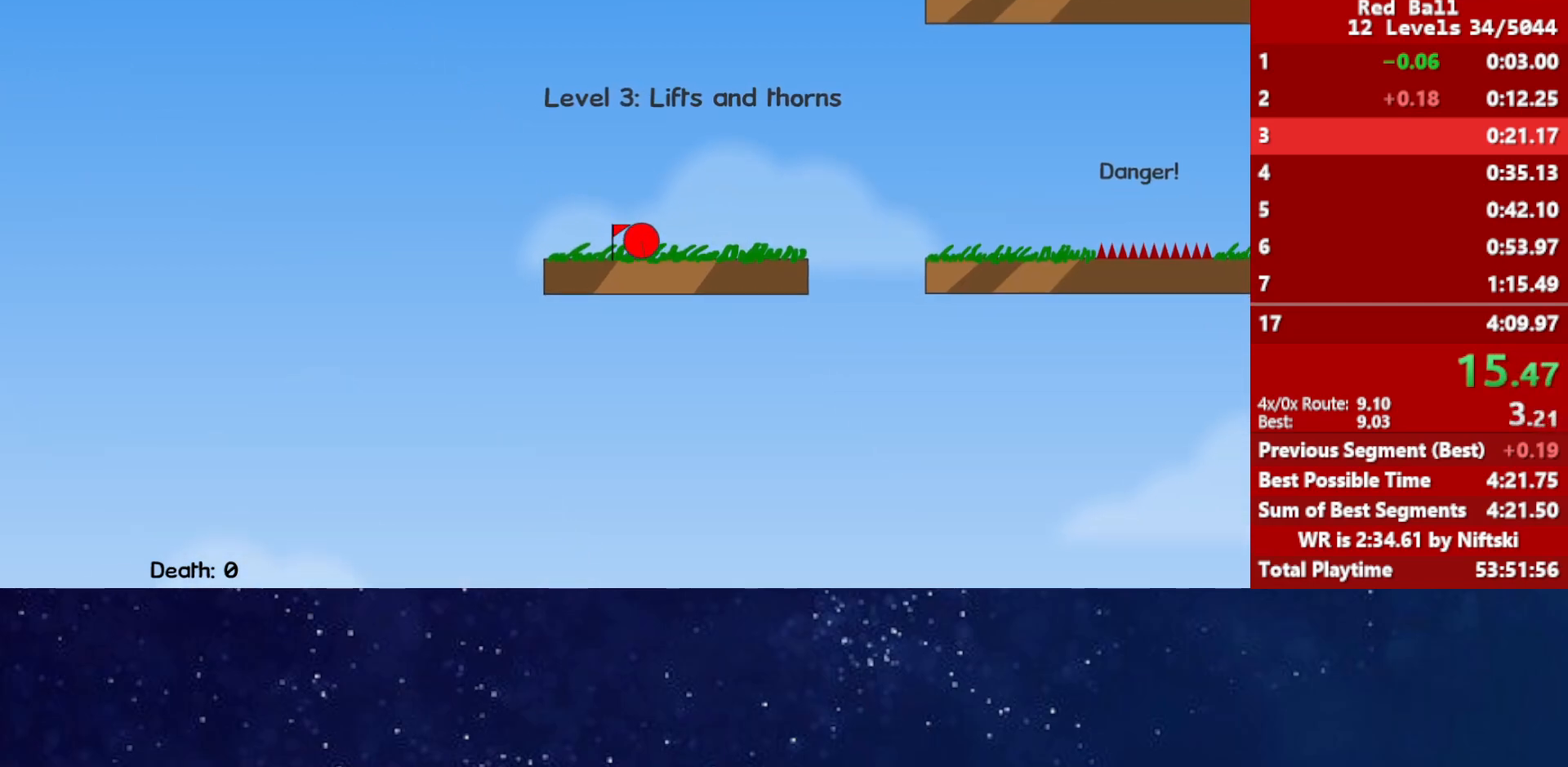
{"keys": ["right", "up"], "events": [[117, "up", "down"]]}
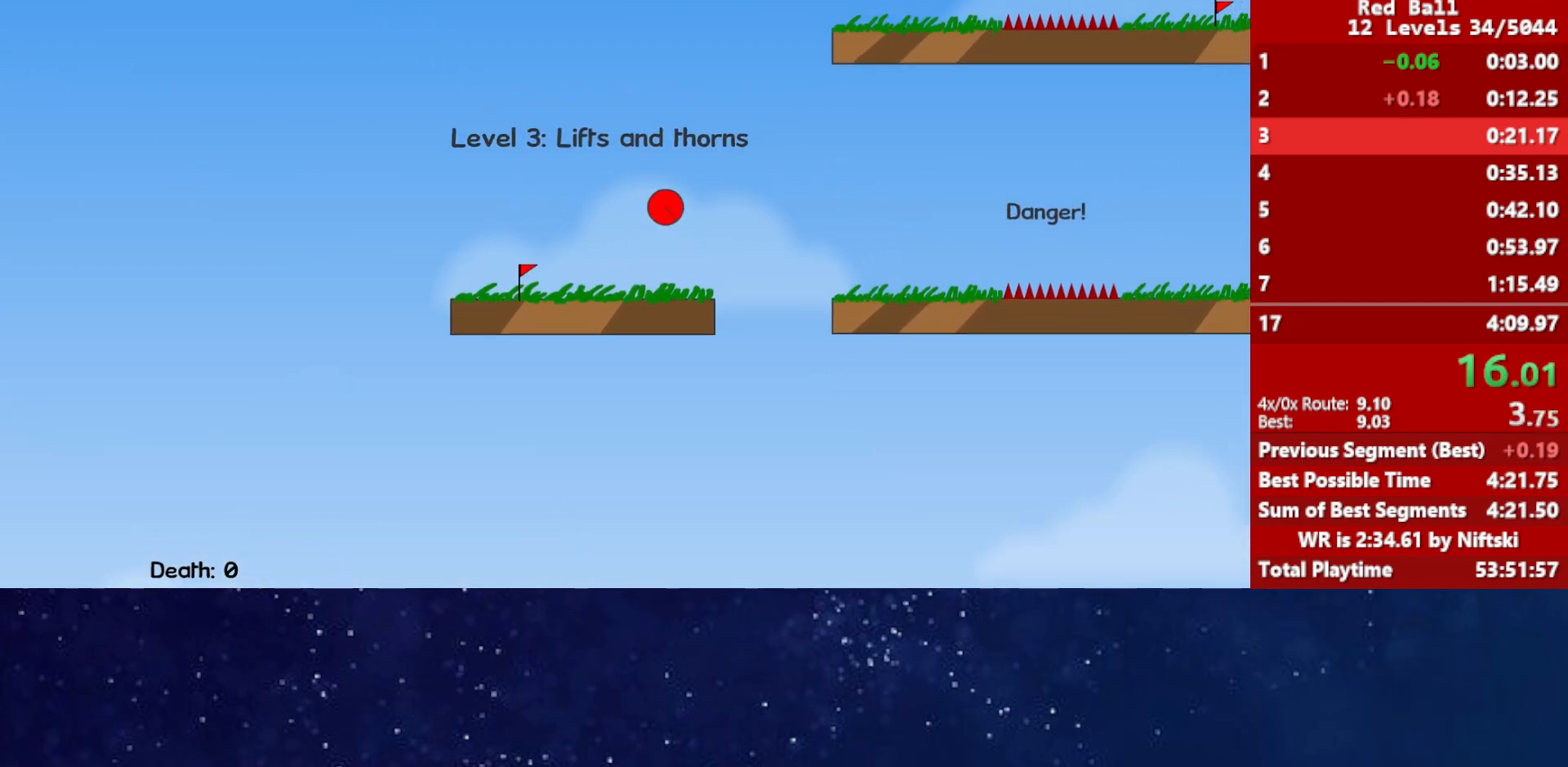
{"keys": ["right", "up"], "events": []}